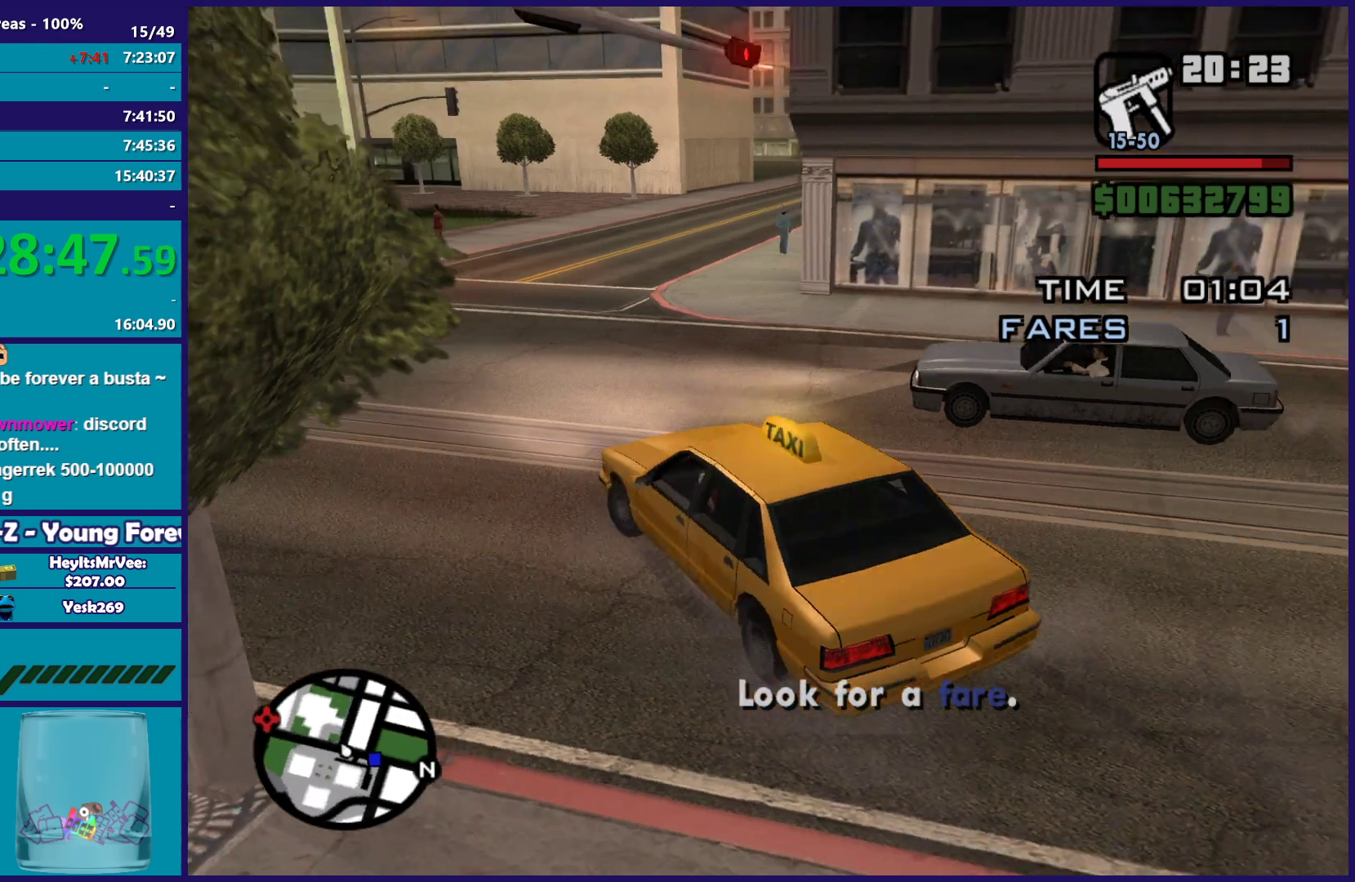
Gameplay with a controller (Xbox layout); each line is a JSON object with the inputs held at the frame after it. "button_events" lists button changes between this image and that frame as [ms after this image, input, new state], when the widget could be followed in between (sticks are given only as held states).
{"buttons": ["L2"], "left_stick": "left", "right_stick": "up-right", "button_events": []}
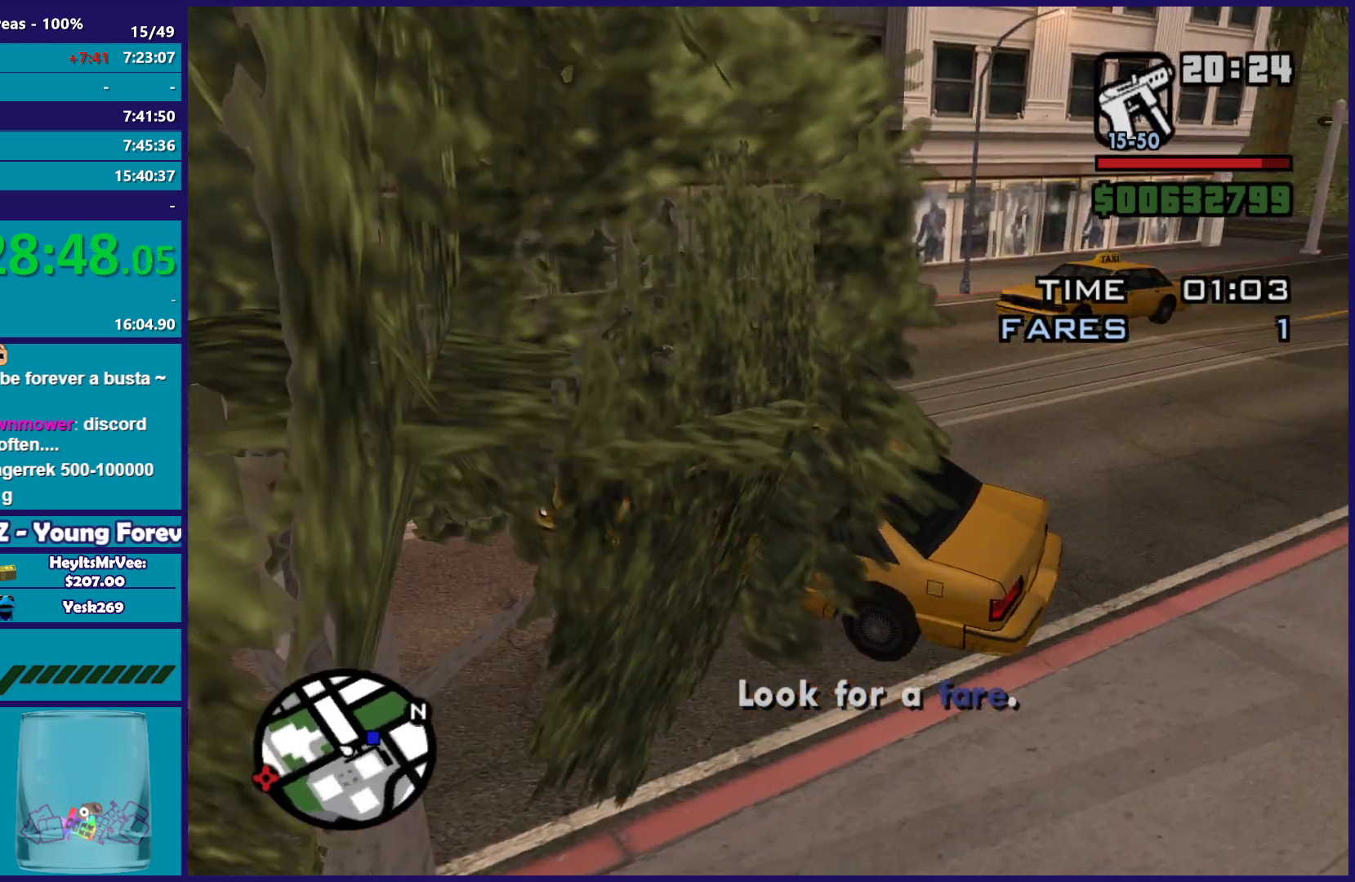
{"buttons": ["L2"], "left_stick": "up-left", "right_stick": "up-right", "button_events": []}
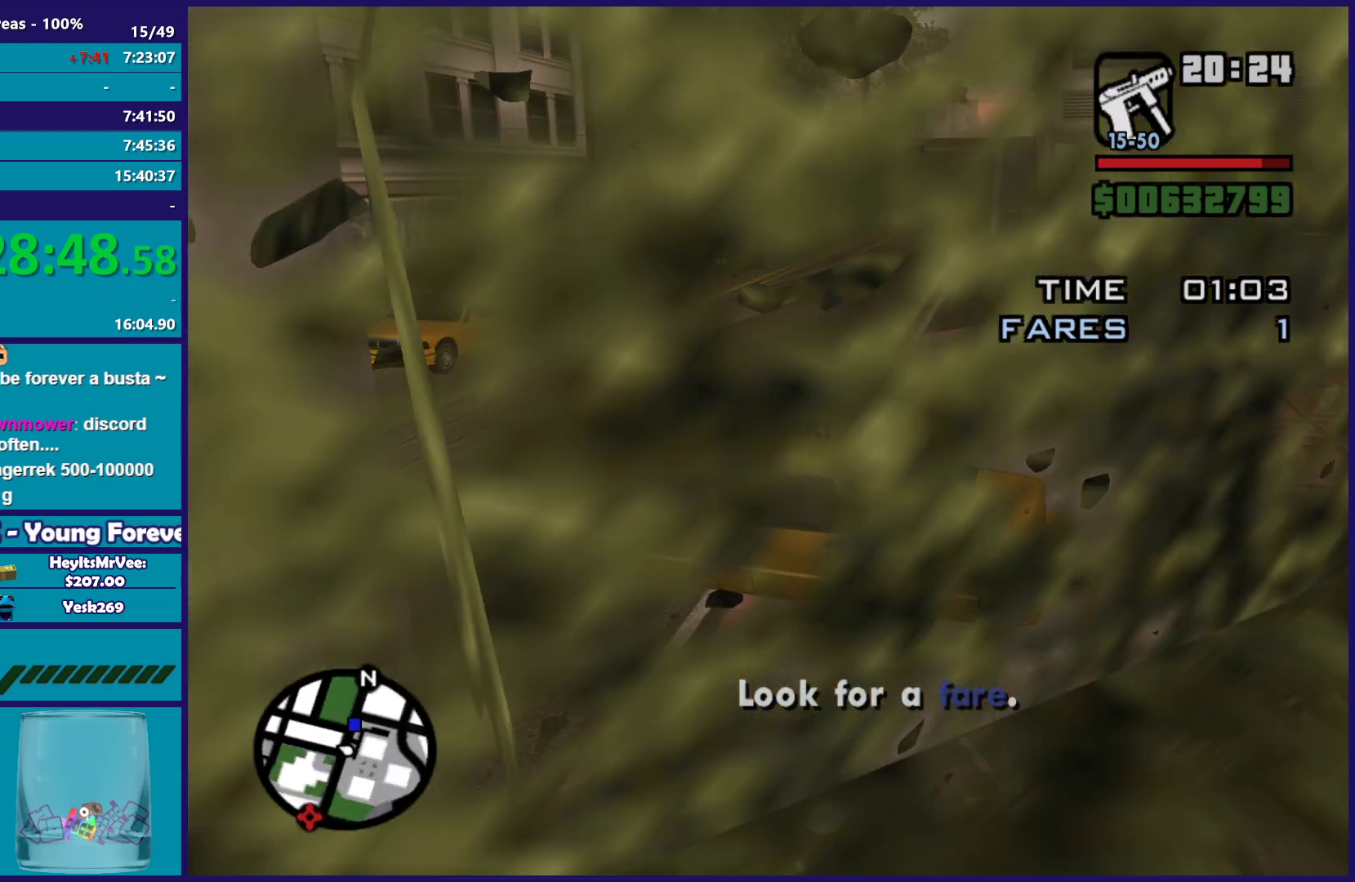
{"buttons": ["R2"], "left_stick": "right", "right_stick": "down-left", "button_events": [[150, "R2", "down"], [167, "L2", "up"]]}
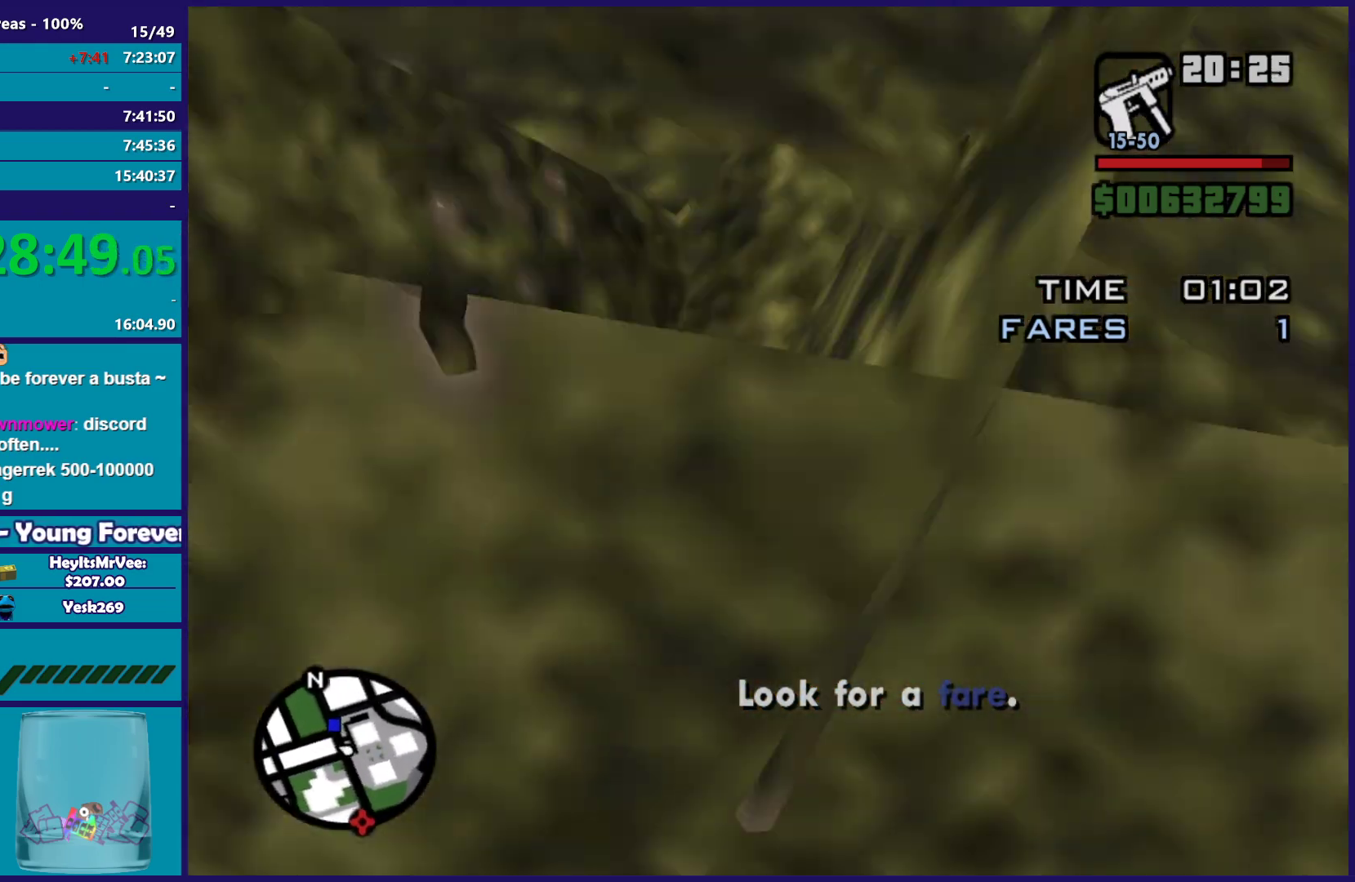
{"buttons": ["R2"], "left_stick": "right", "right_stick": "down-left", "button_events": []}
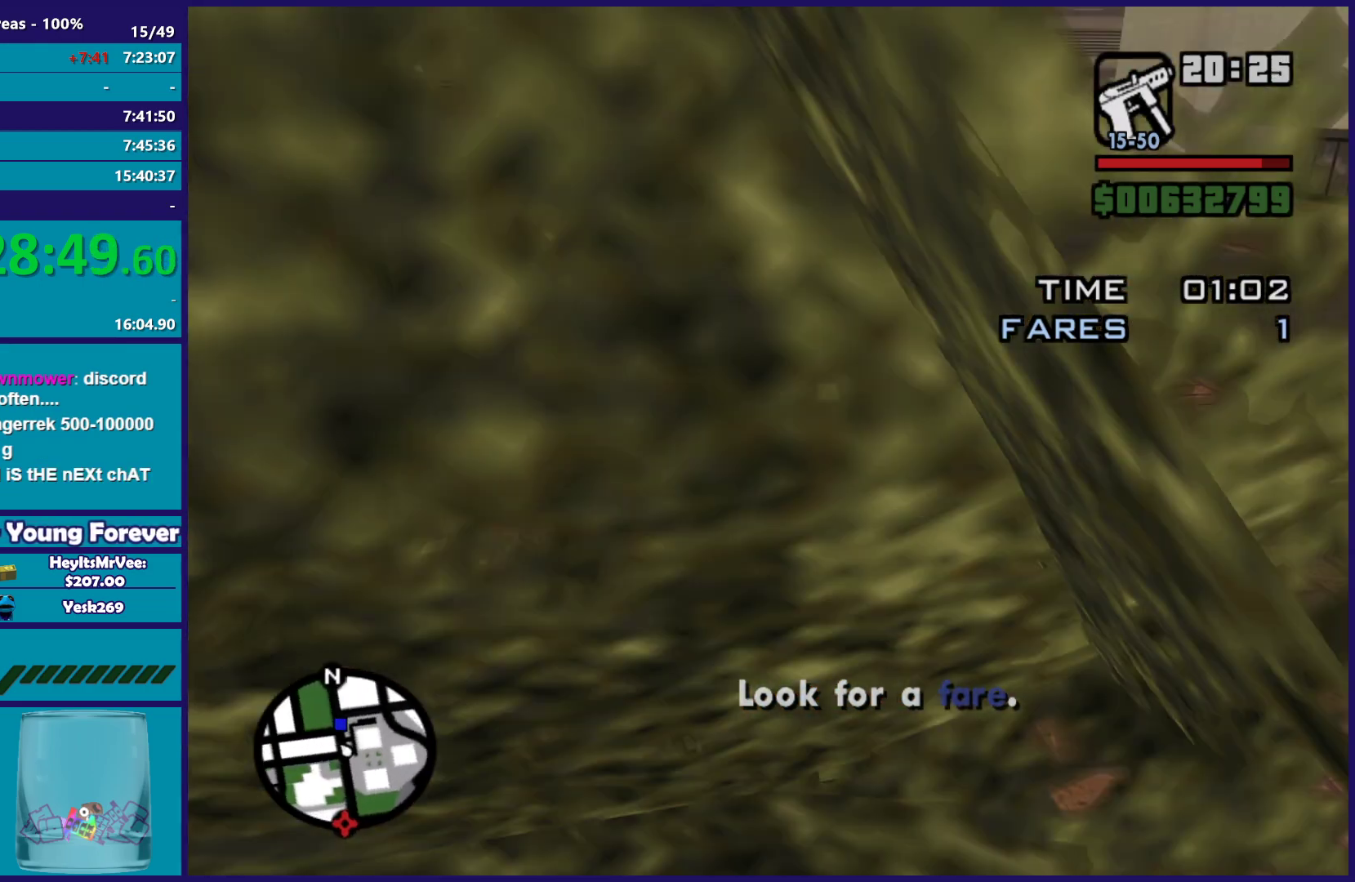
{"buttons": ["R2"], "left_stick": "center", "right_stick": "center", "button_events": []}
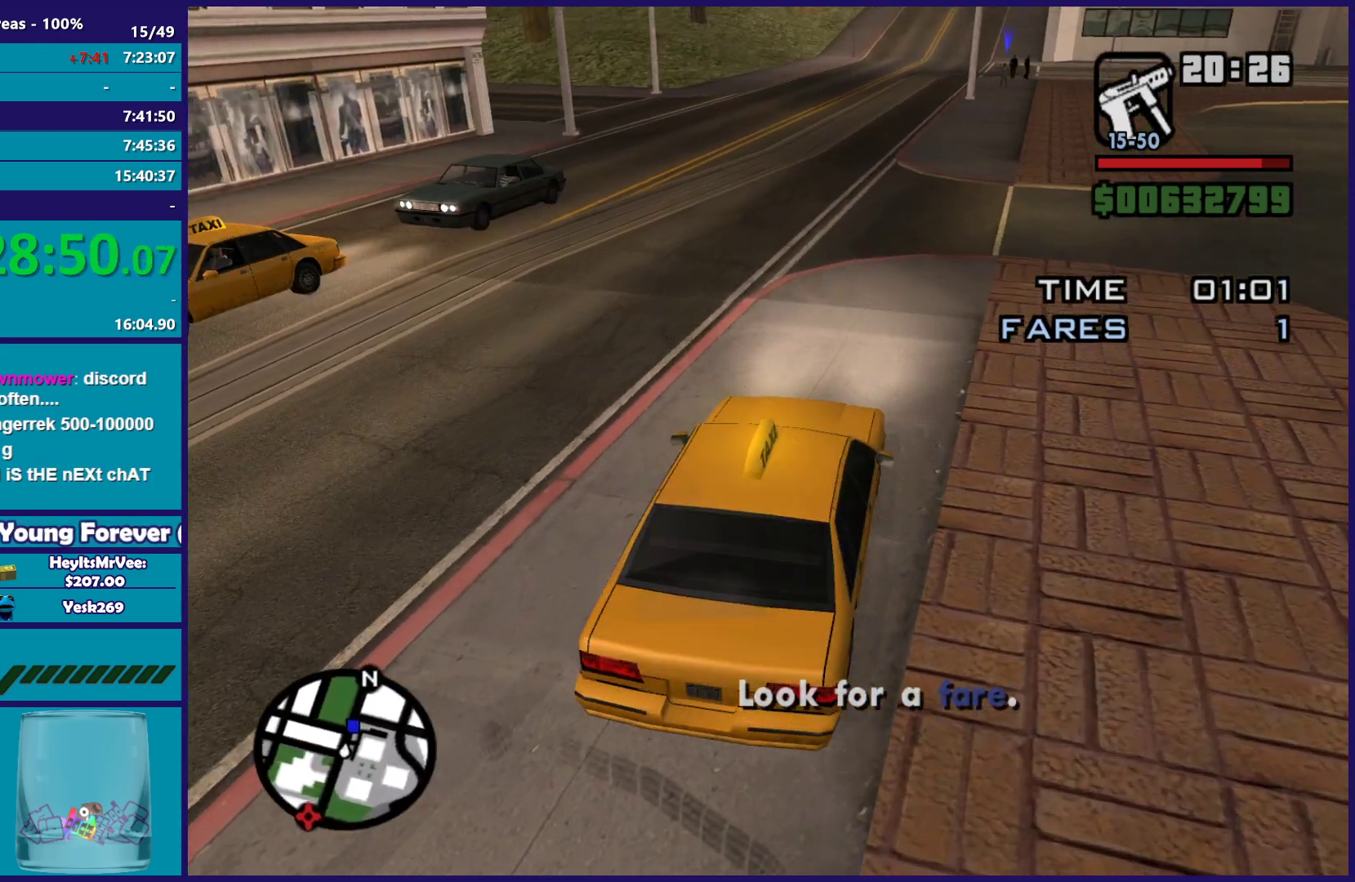
{"buttons": ["R2"], "left_stick": "center", "right_stick": "down-left", "button_events": []}
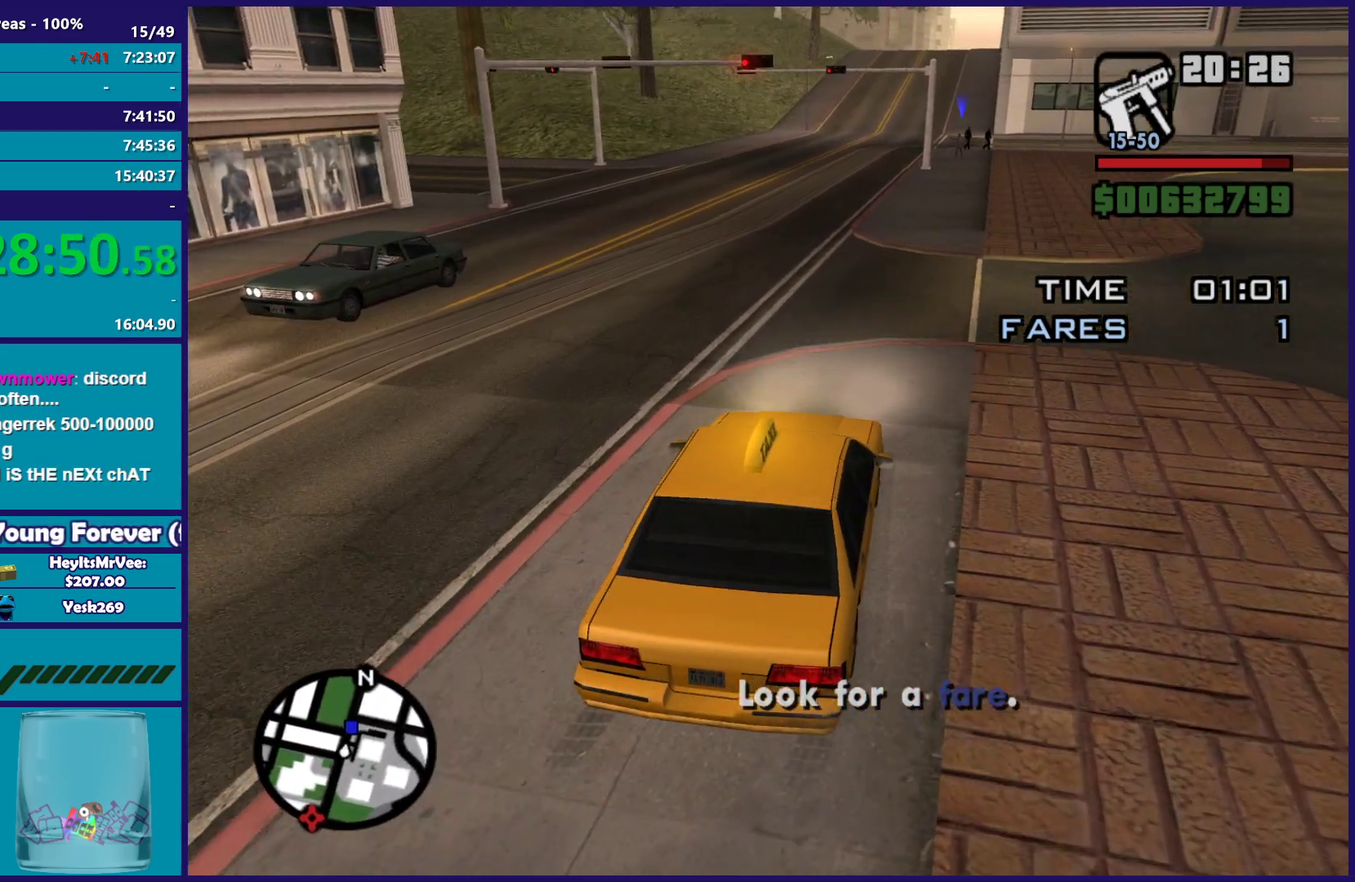
{"buttons": ["R2"], "left_stick": "up-left", "right_stick": "center", "button_events": []}
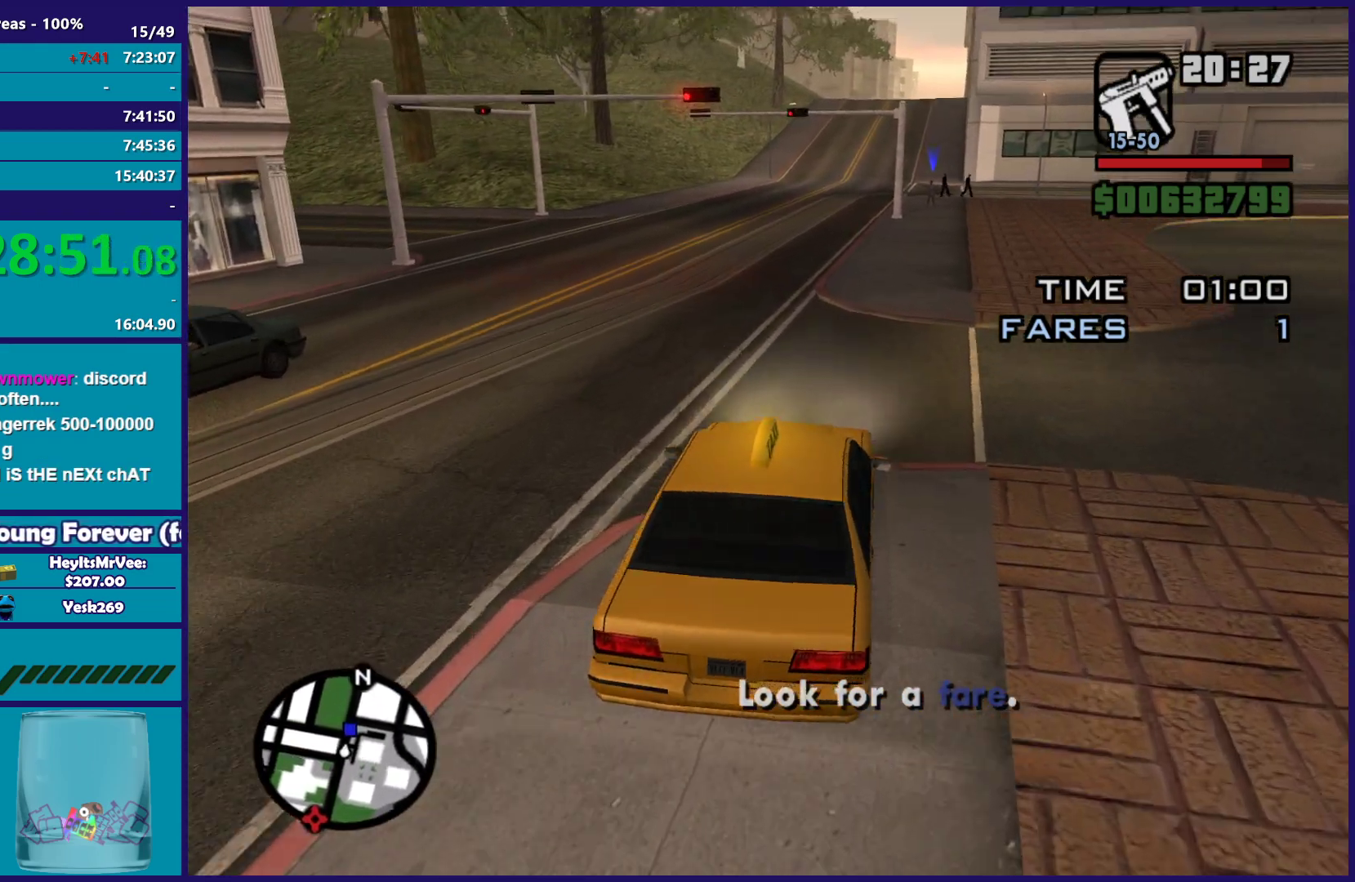
{"buttons": ["R2"], "left_stick": "center", "right_stick": "center", "button_events": []}
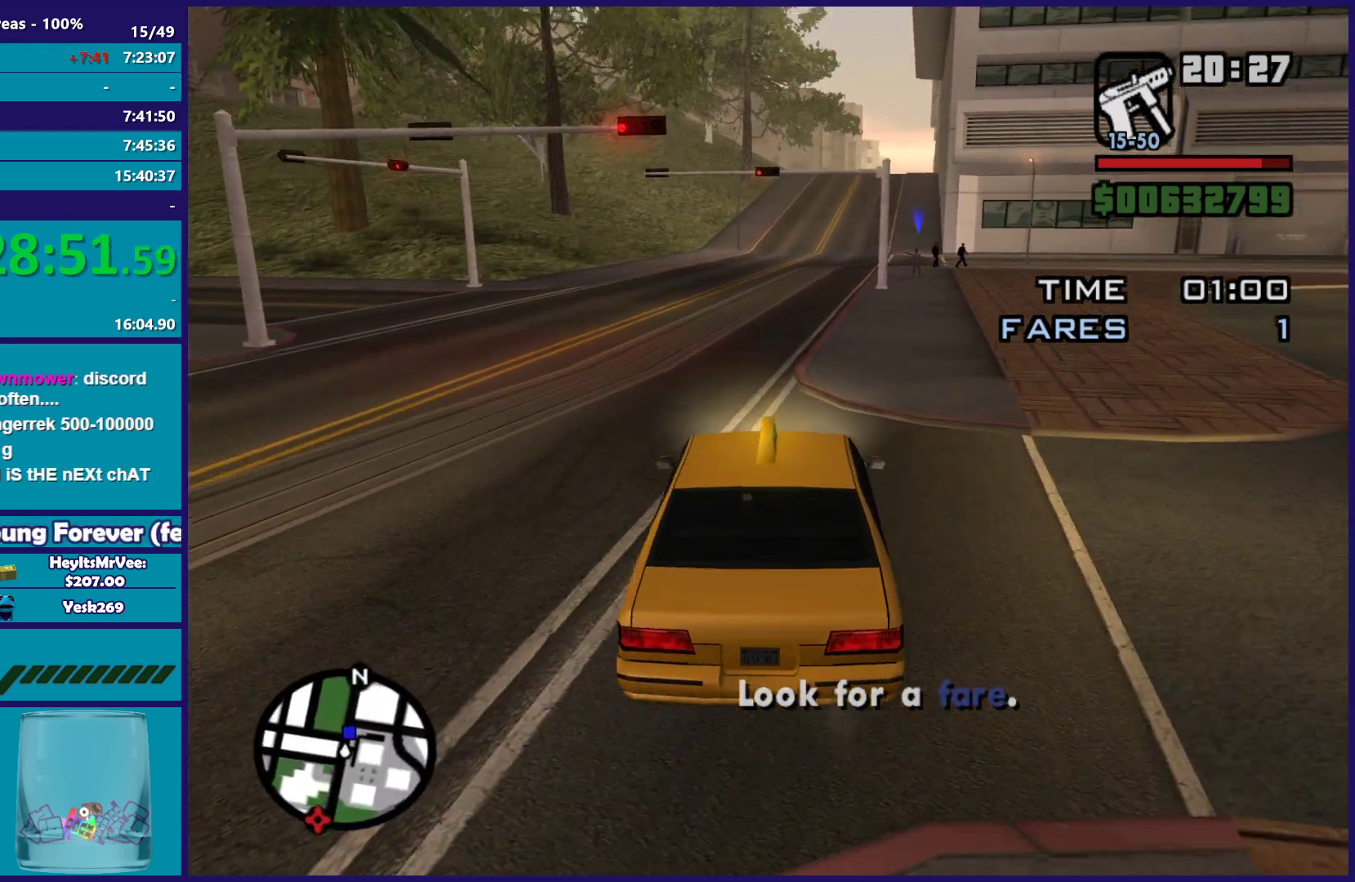
{"buttons": ["R2"], "left_stick": "right", "right_stick": "down", "button_events": []}
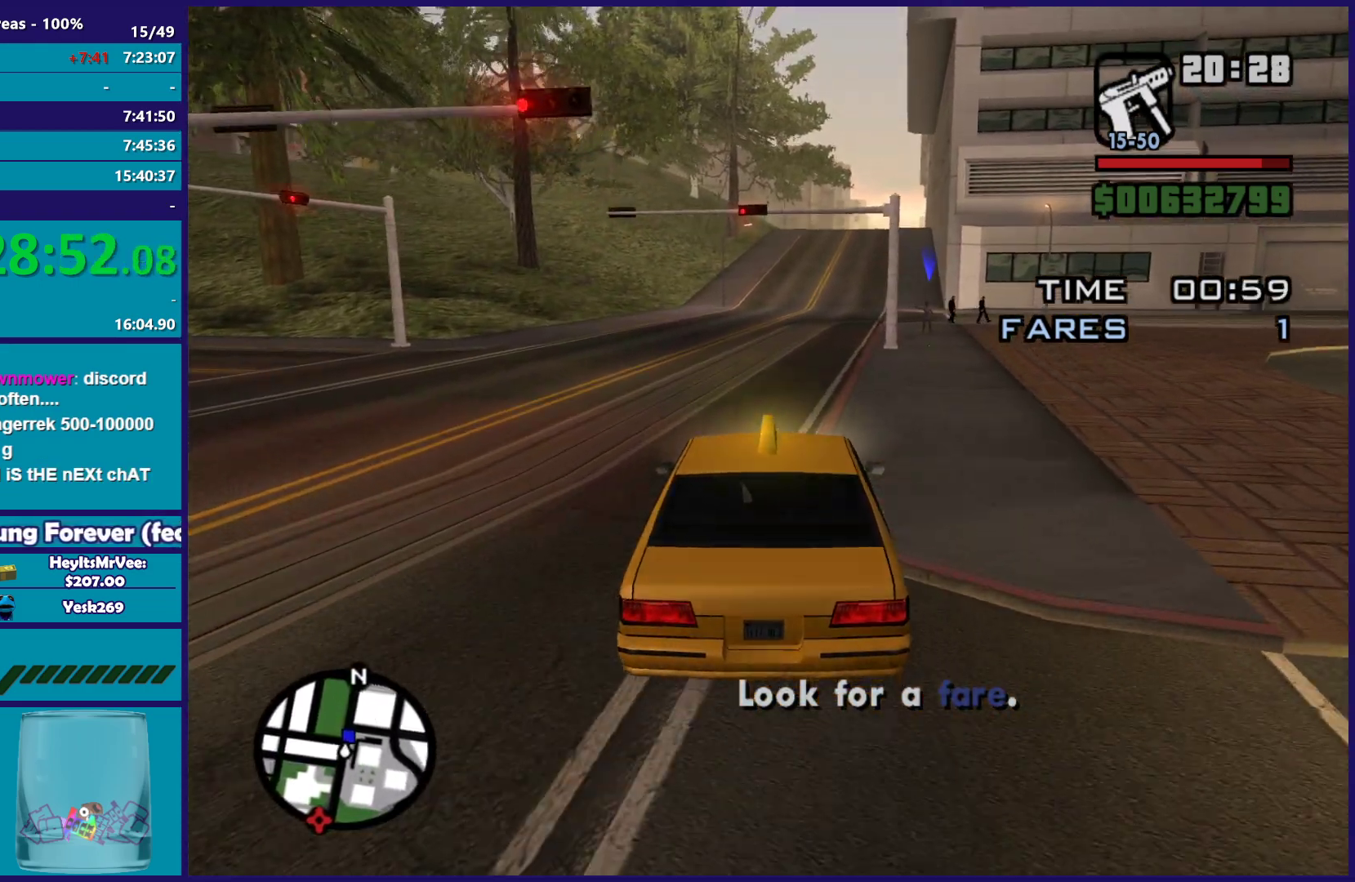
{"buttons": ["R2"], "left_stick": "center", "right_stick": "down", "button_events": []}
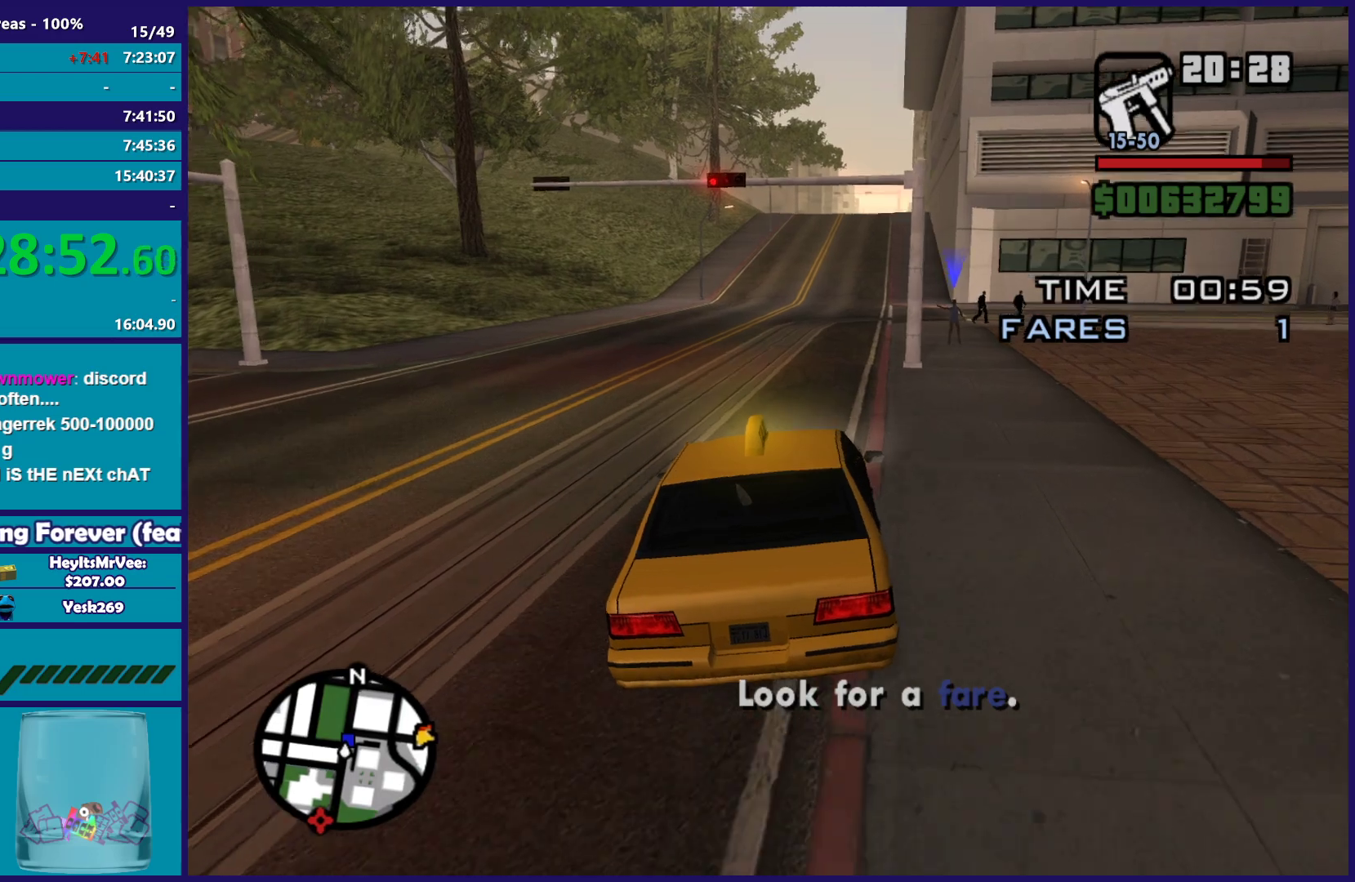
{"buttons": [], "left_stick": "center", "right_stick": "down", "button_events": [[133, "R2", "up"]]}
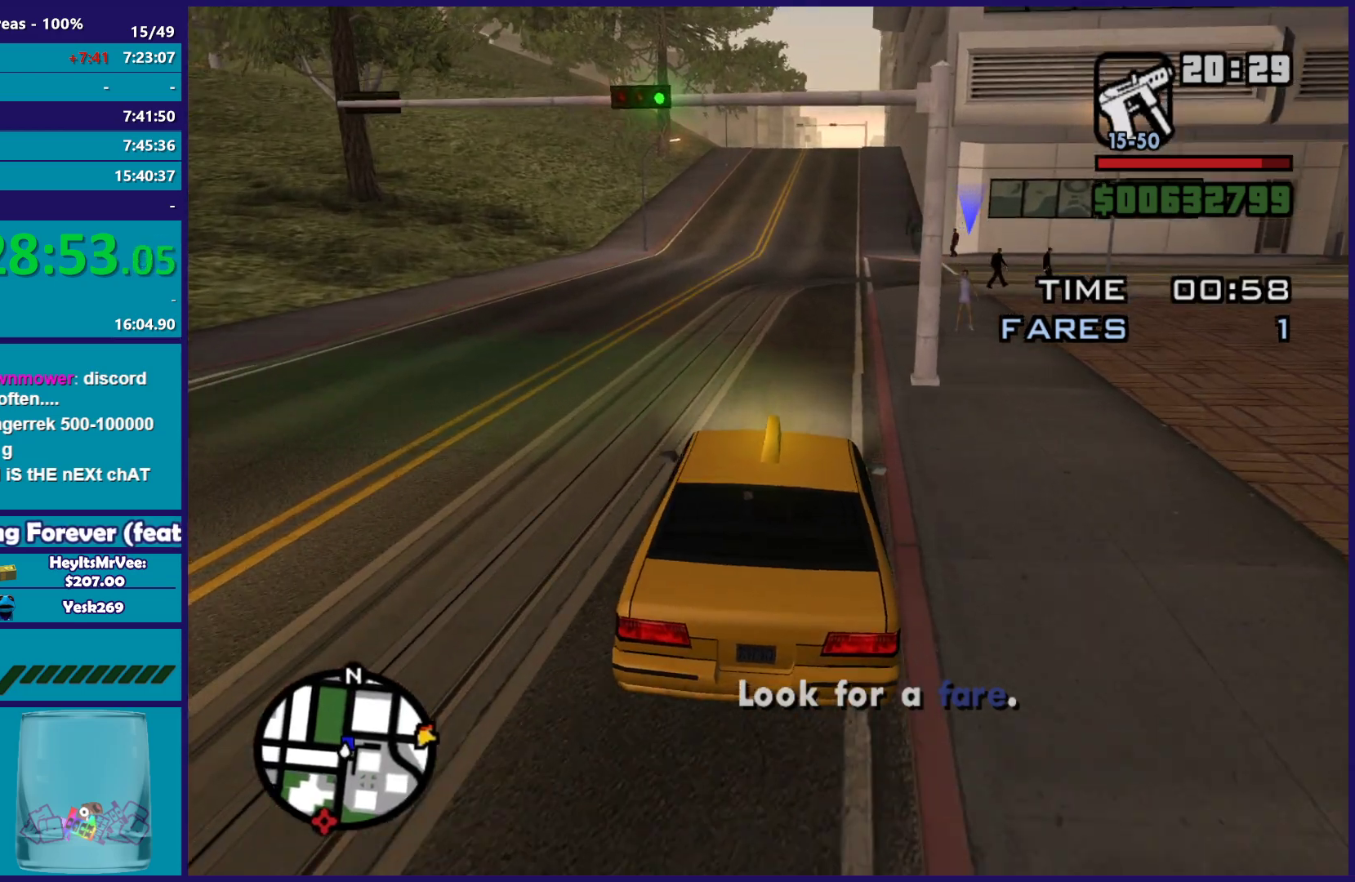
{"buttons": [], "left_stick": "center", "right_stick": "down-right", "button_events": []}
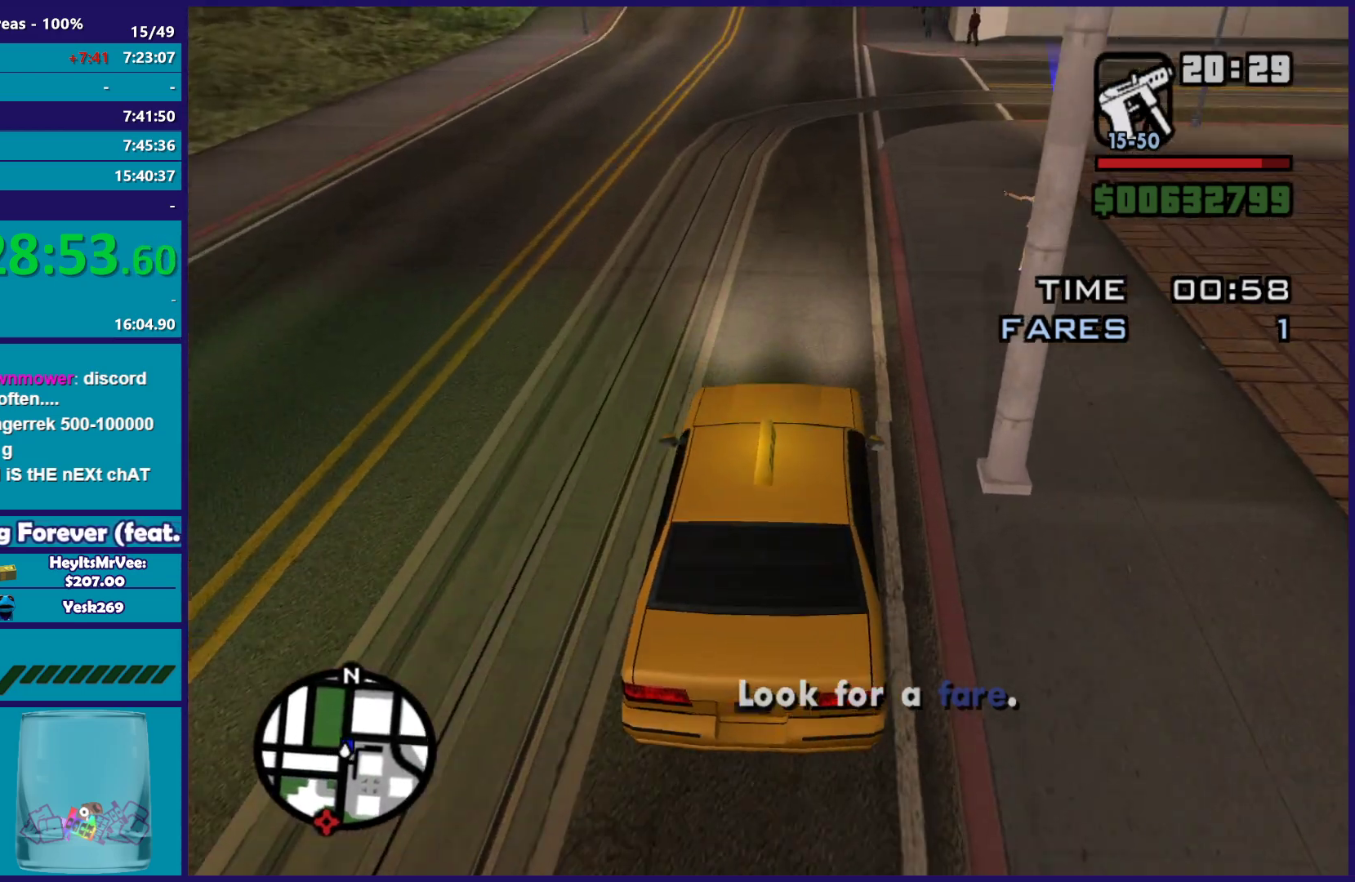
{"buttons": ["L2"], "left_stick": "center", "right_stick": "right", "button_events": [[350, "L2", "down"]]}
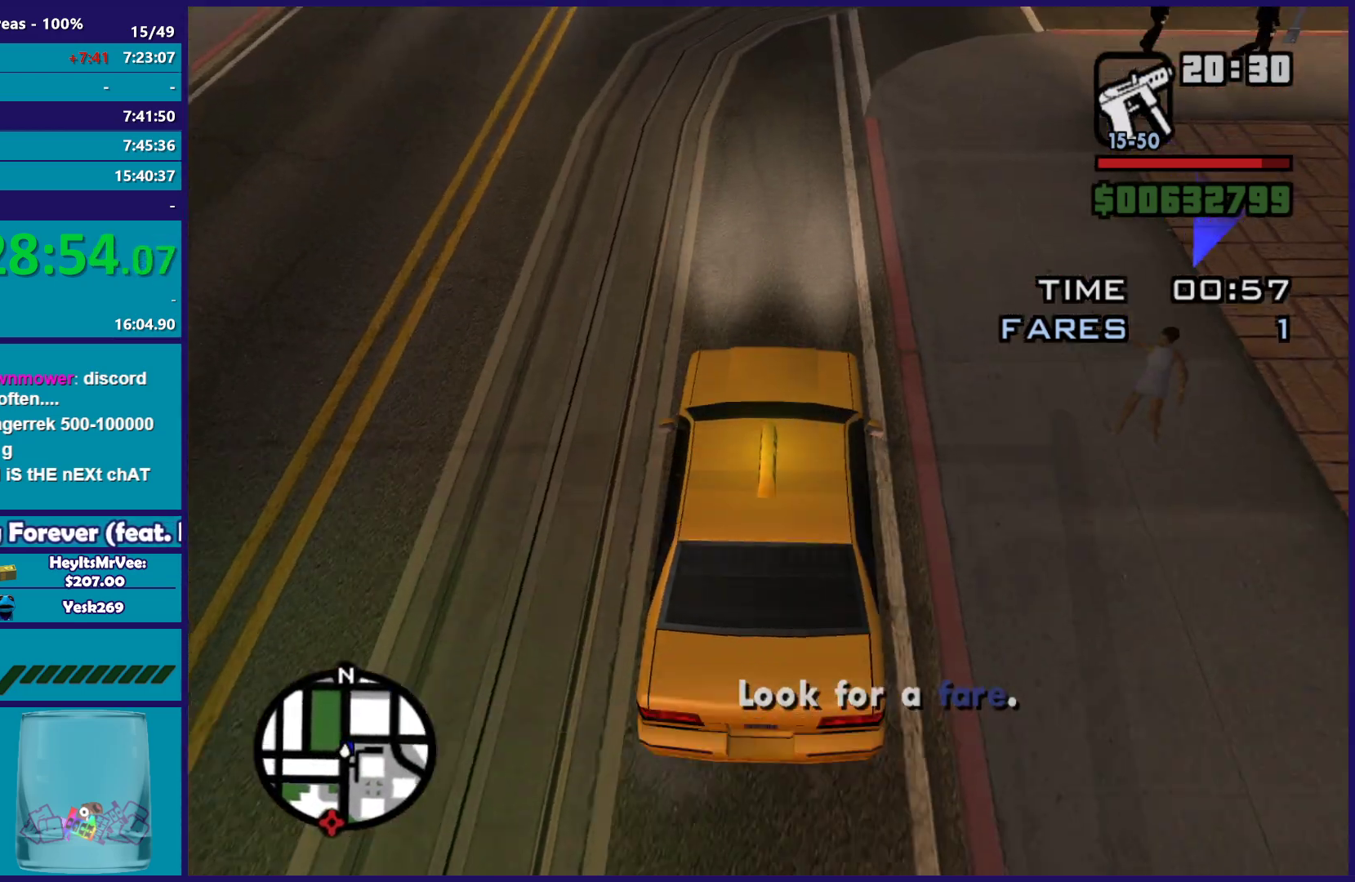
{"buttons": ["L2"], "left_stick": "center", "right_stick": "right", "button_events": []}
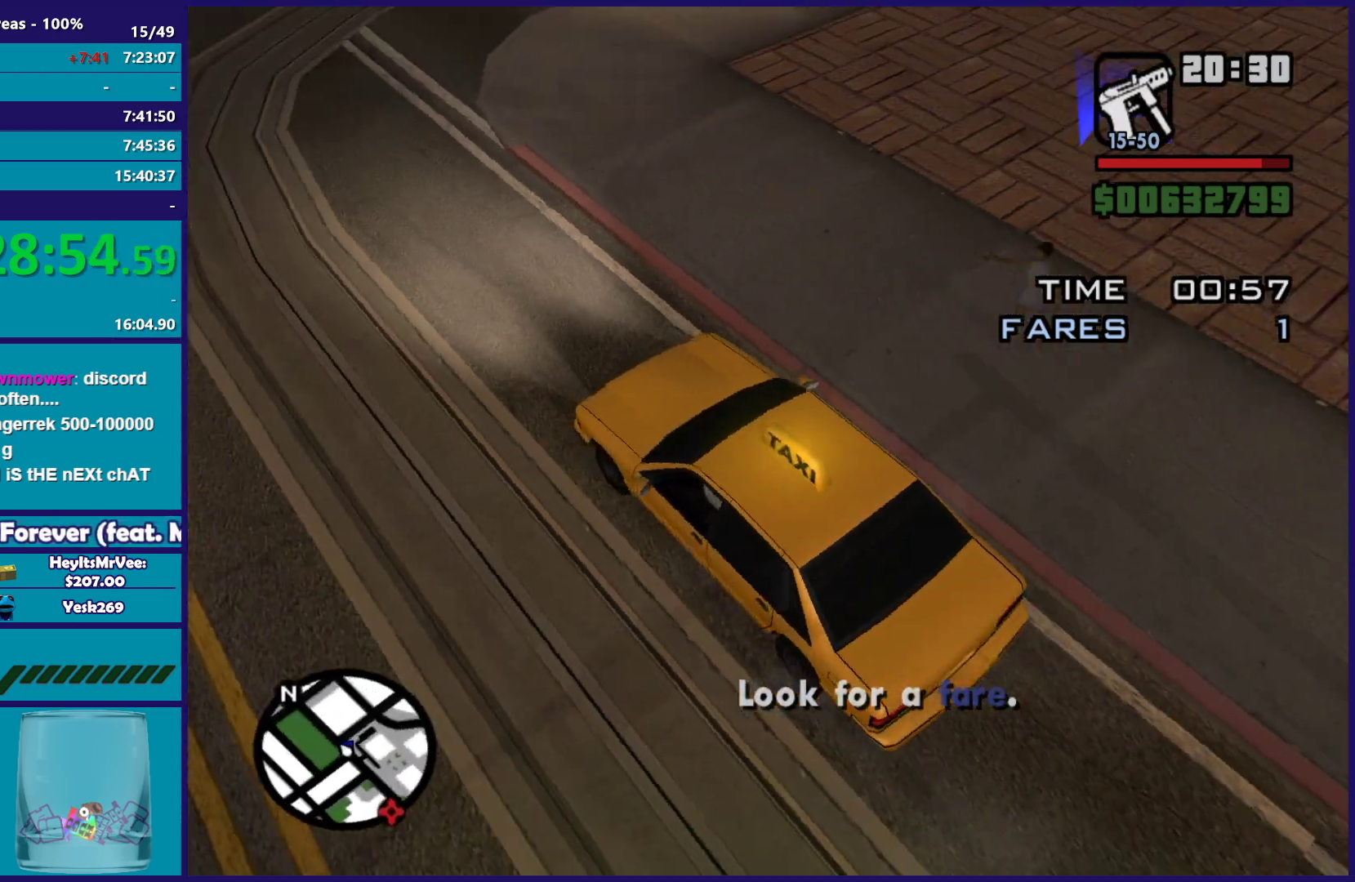
{"buttons": [], "left_stick": "center", "right_stick": "up-right", "button_events": [[17, "L2", "up"]]}
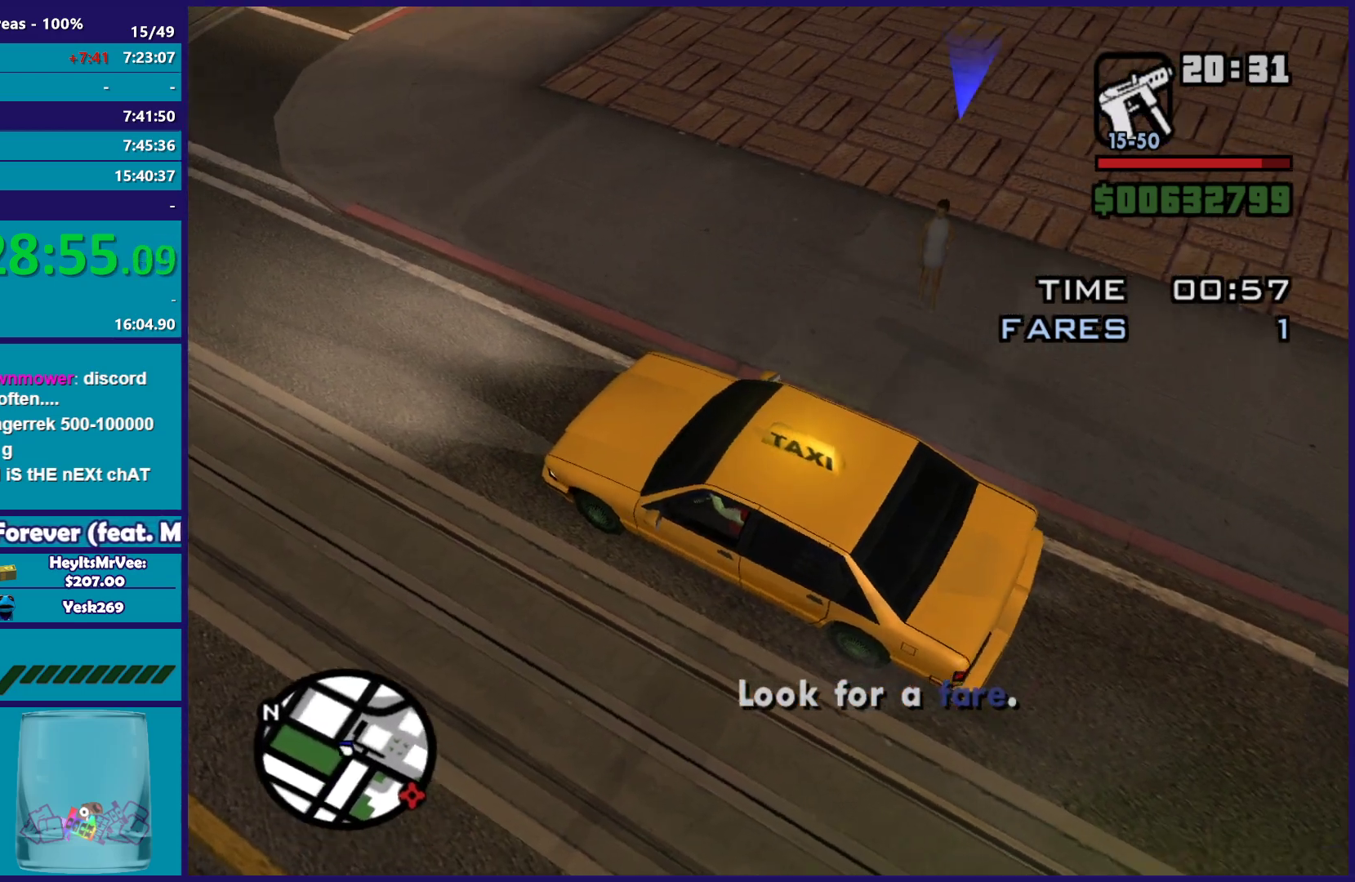
{"buttons": [], "left_stick": "center", "right_stick": "up-right", "button_events": []}
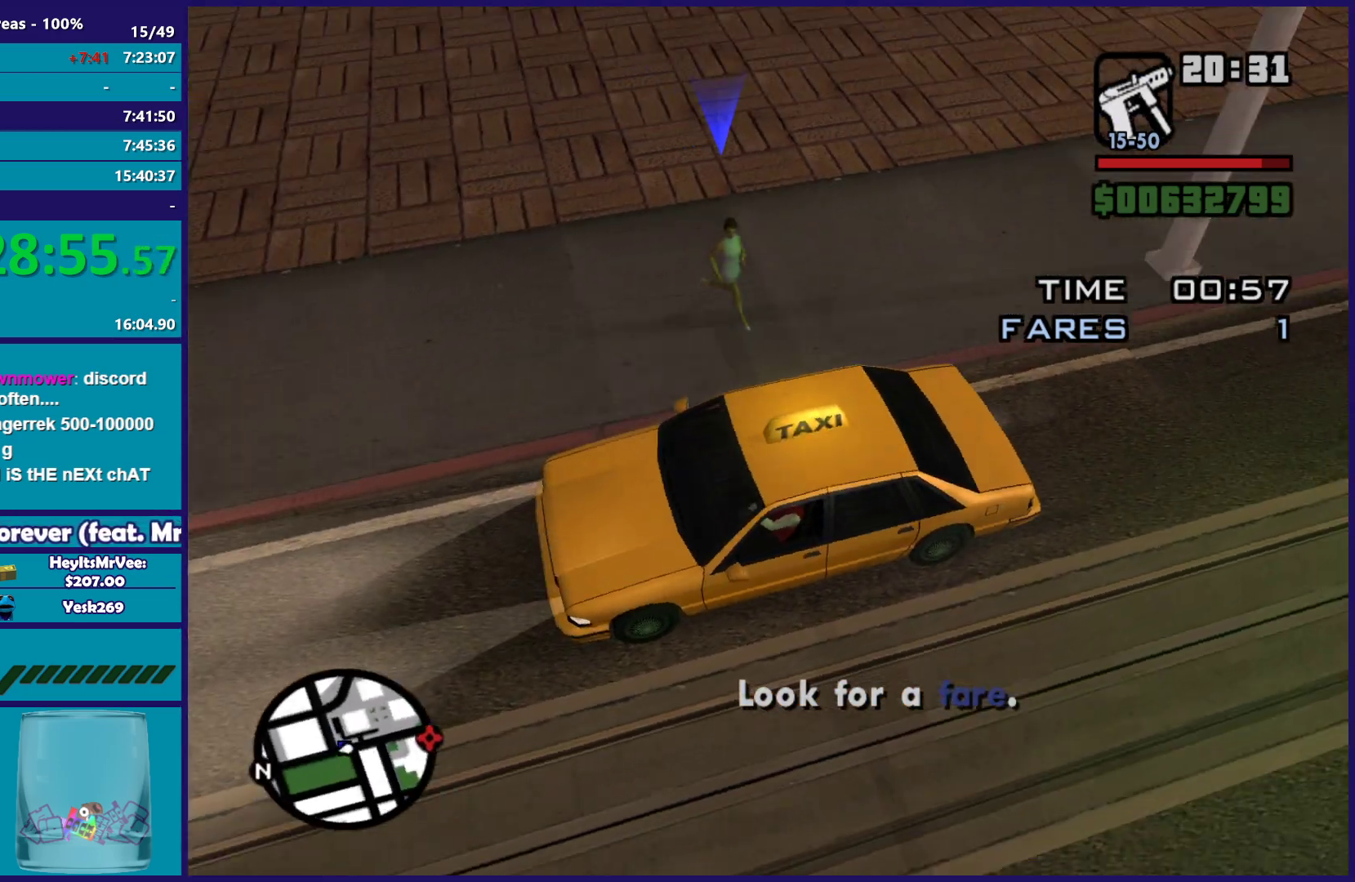
{"buttons": [], "left_stick": "center", "right_stick": "up-right", "button_events": []}
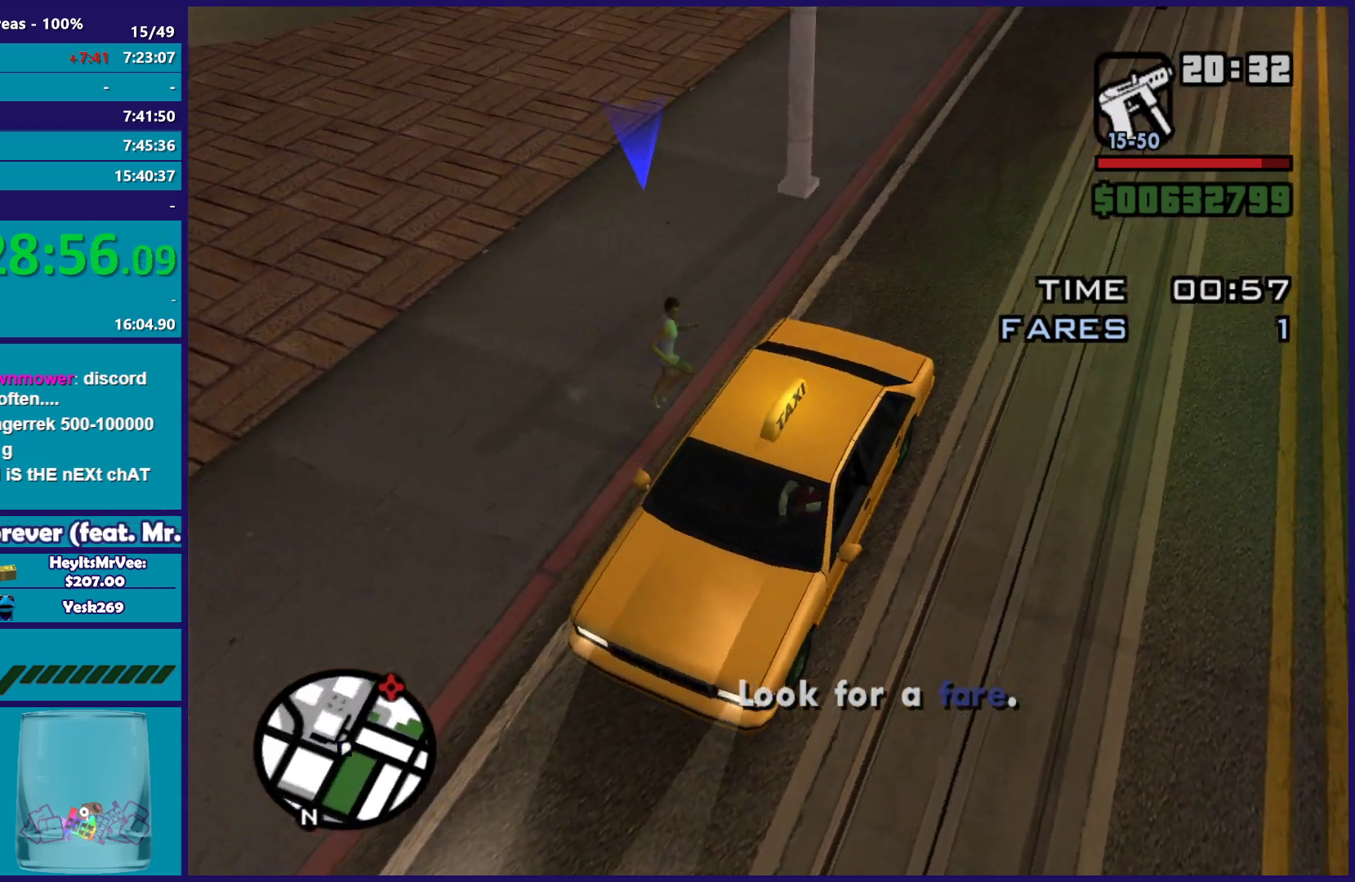
{"buttons": [], "left_stick": "center", "right_stick": "center", "button_events": []}
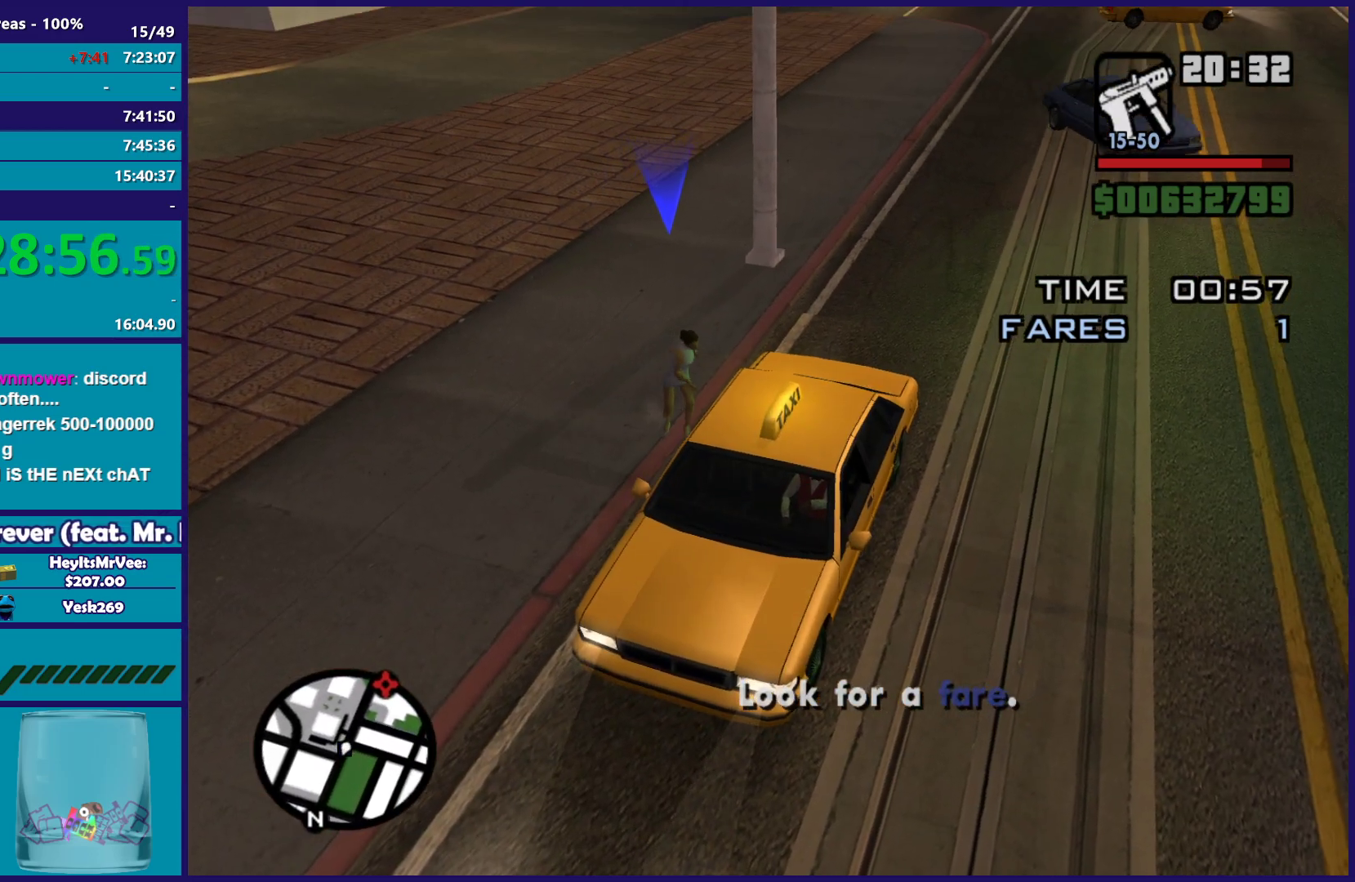
{"buttons": [], "left_stick": "center", "right_stick": "right", "button_events": []}
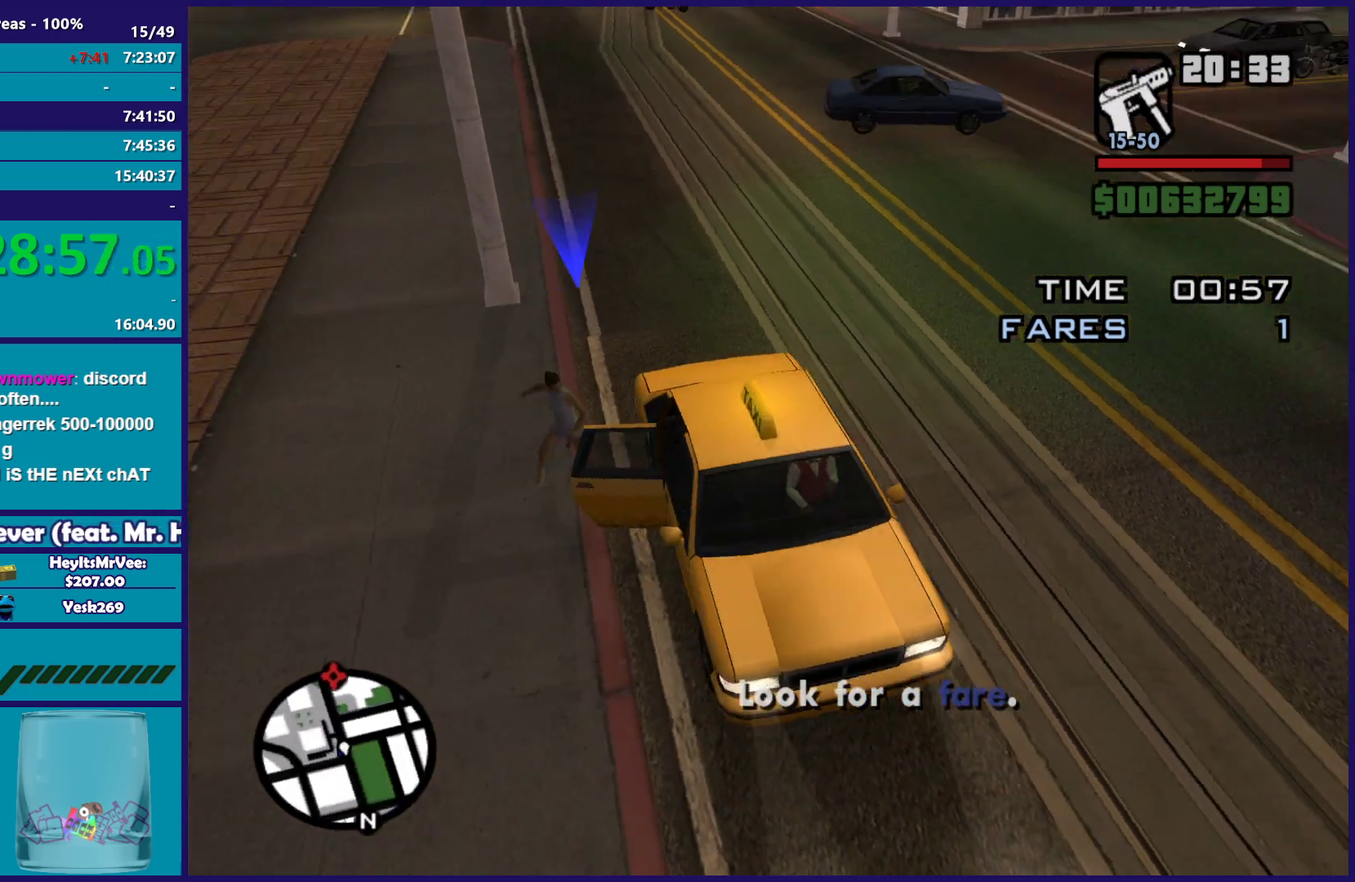
{"buttons": [], "left_stick": "center", "right_stick": "right", "button_events": []}
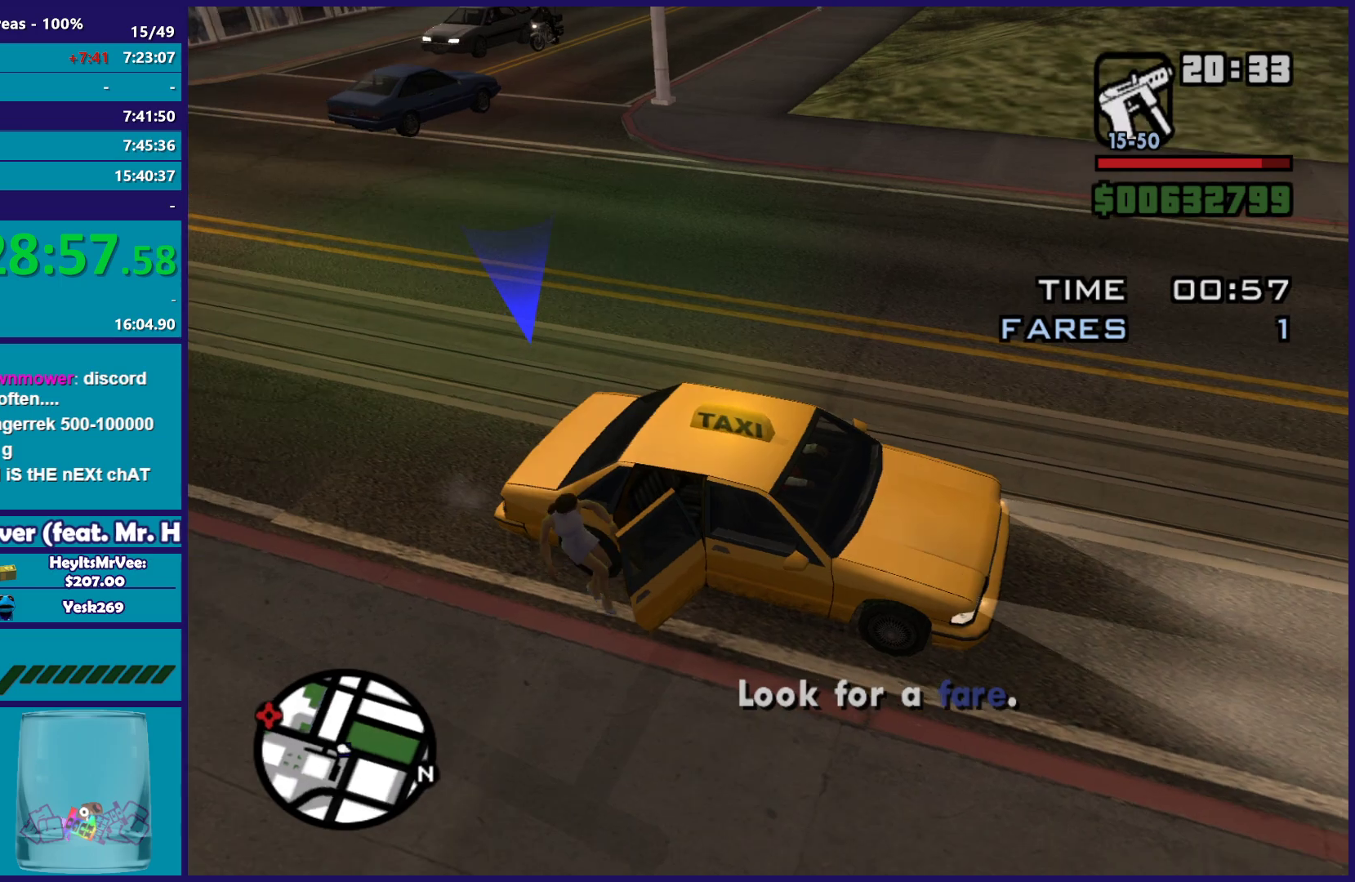
{"buttons": [], "left_stick": "center", "right_stick": "up-right", "button_events": []}
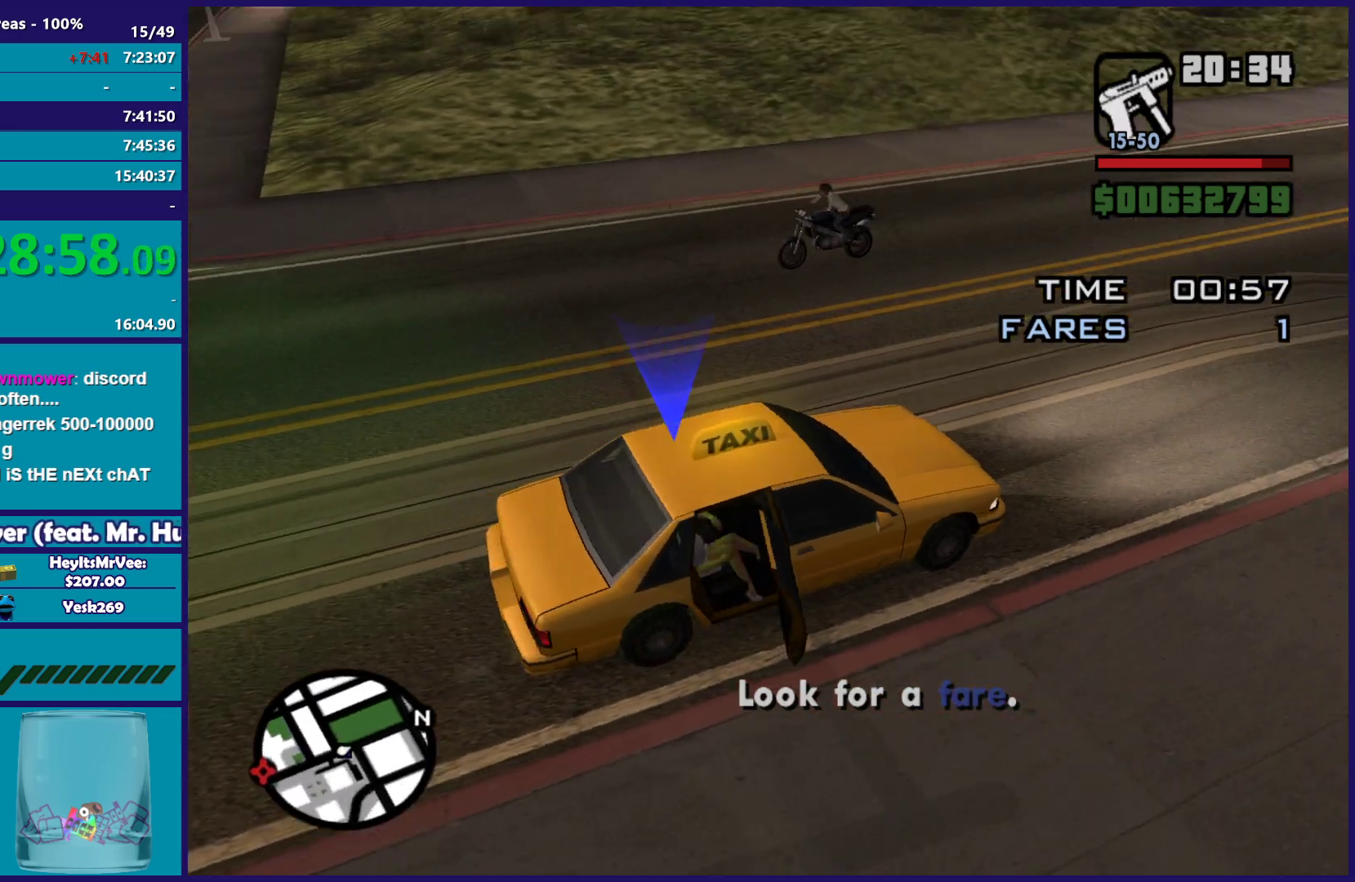
{"buttons": [], "left_stick": "center", "right_stick": "up-right", "button_events": []}
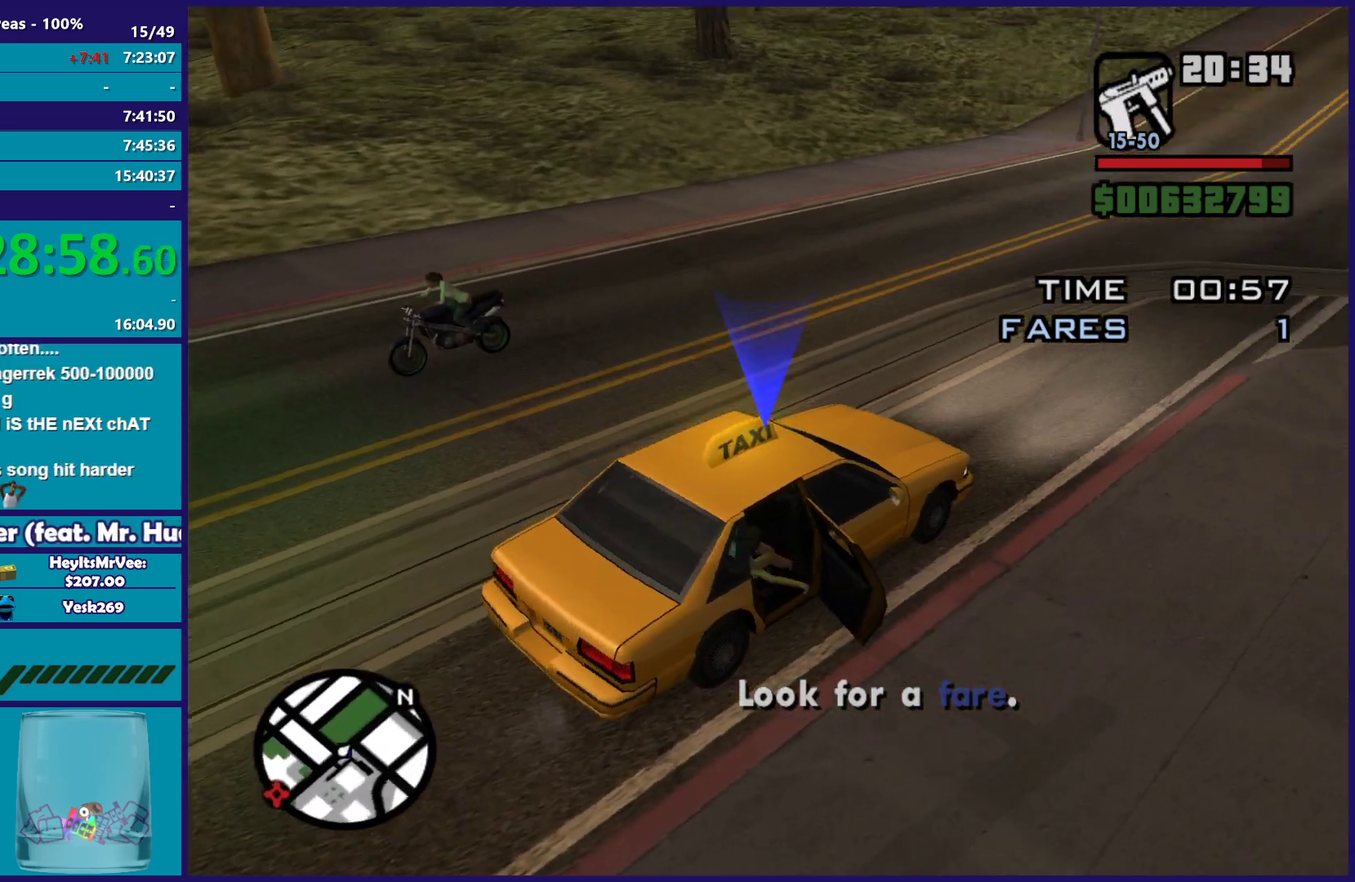
{"buttons": [], "left_stick": "center", "right_stick": "up-right", "button_events": []}
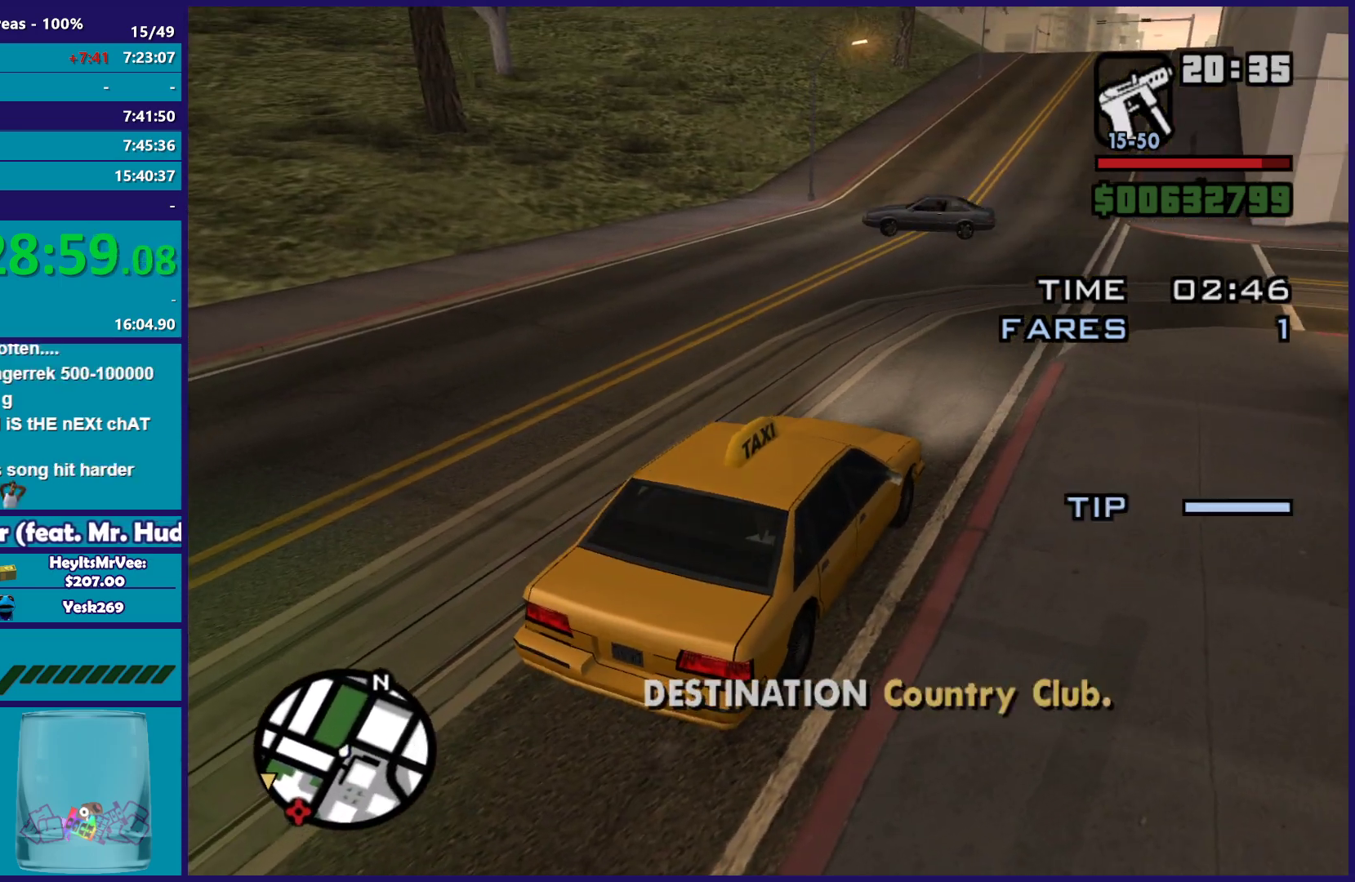
{"buttons": ["R2"], "left_stick": "left", "right_stick": "center", "button_events": [[250, "R2", "down"]]}
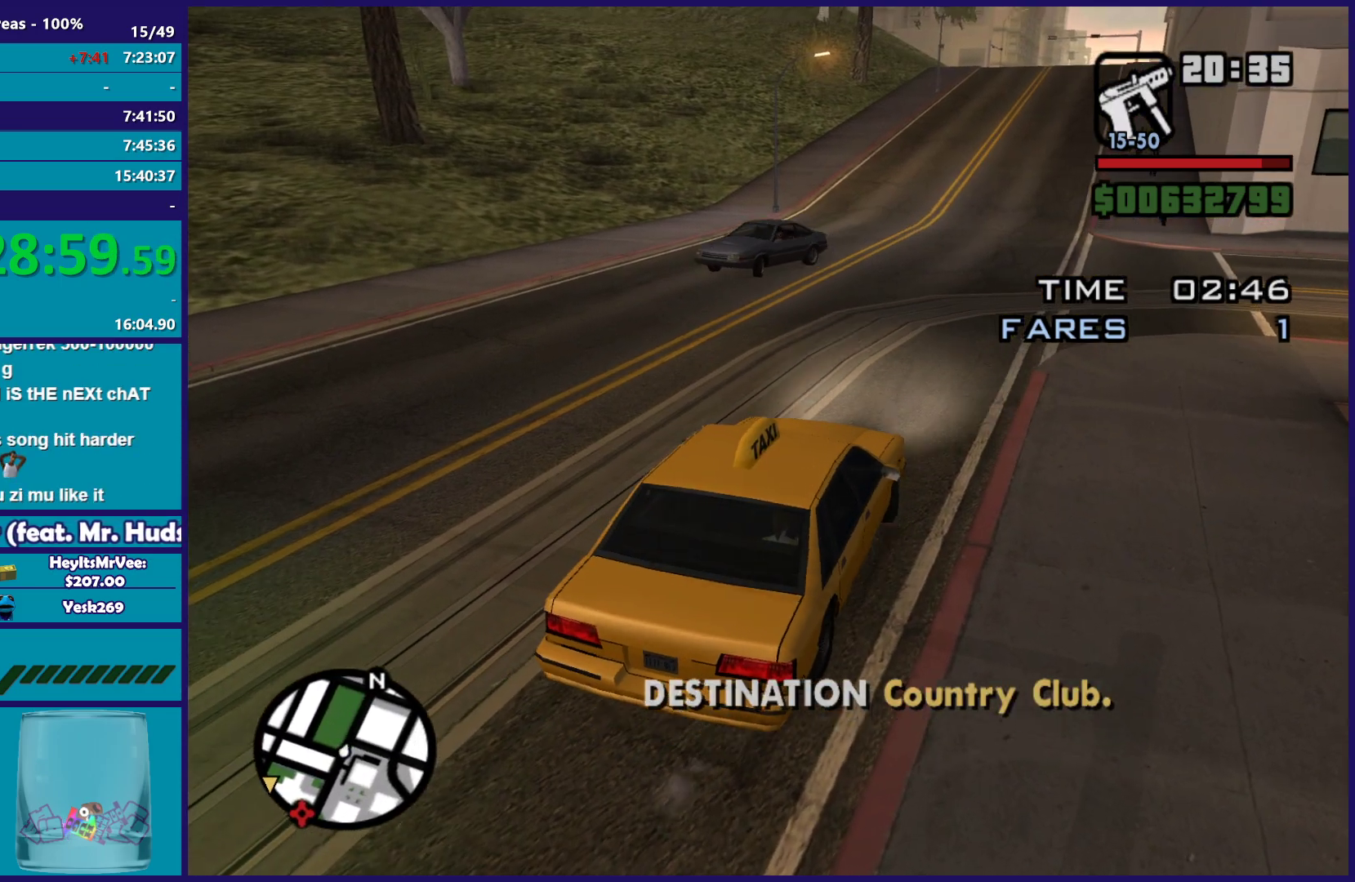
{"buttons": ["R2"], "left_stick": "left", "right_stick": "center", "button_events": []}
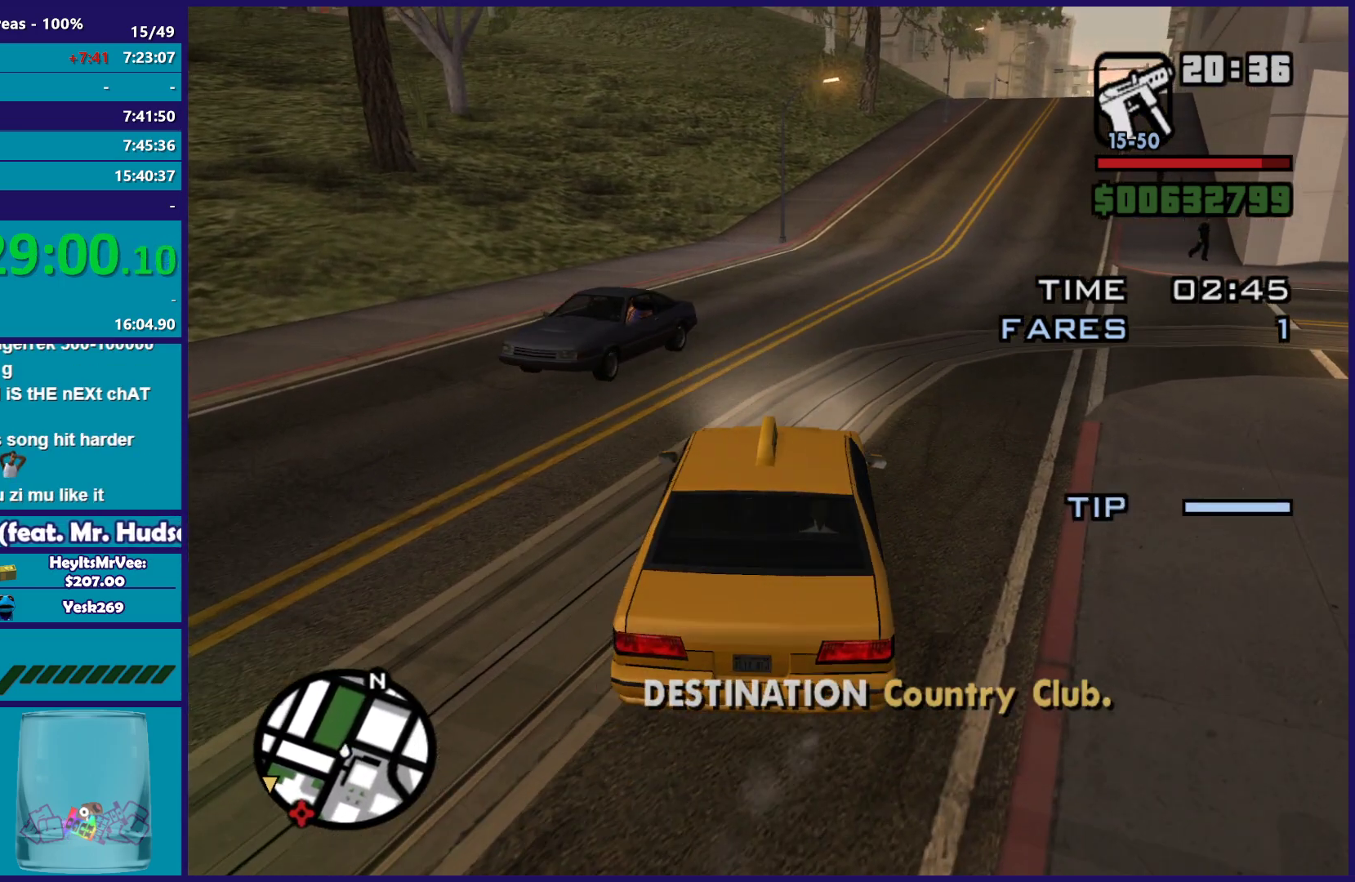
{"buttons": ["R2"], "left_stick": "left", "right_stick": "center", "button_events": []}
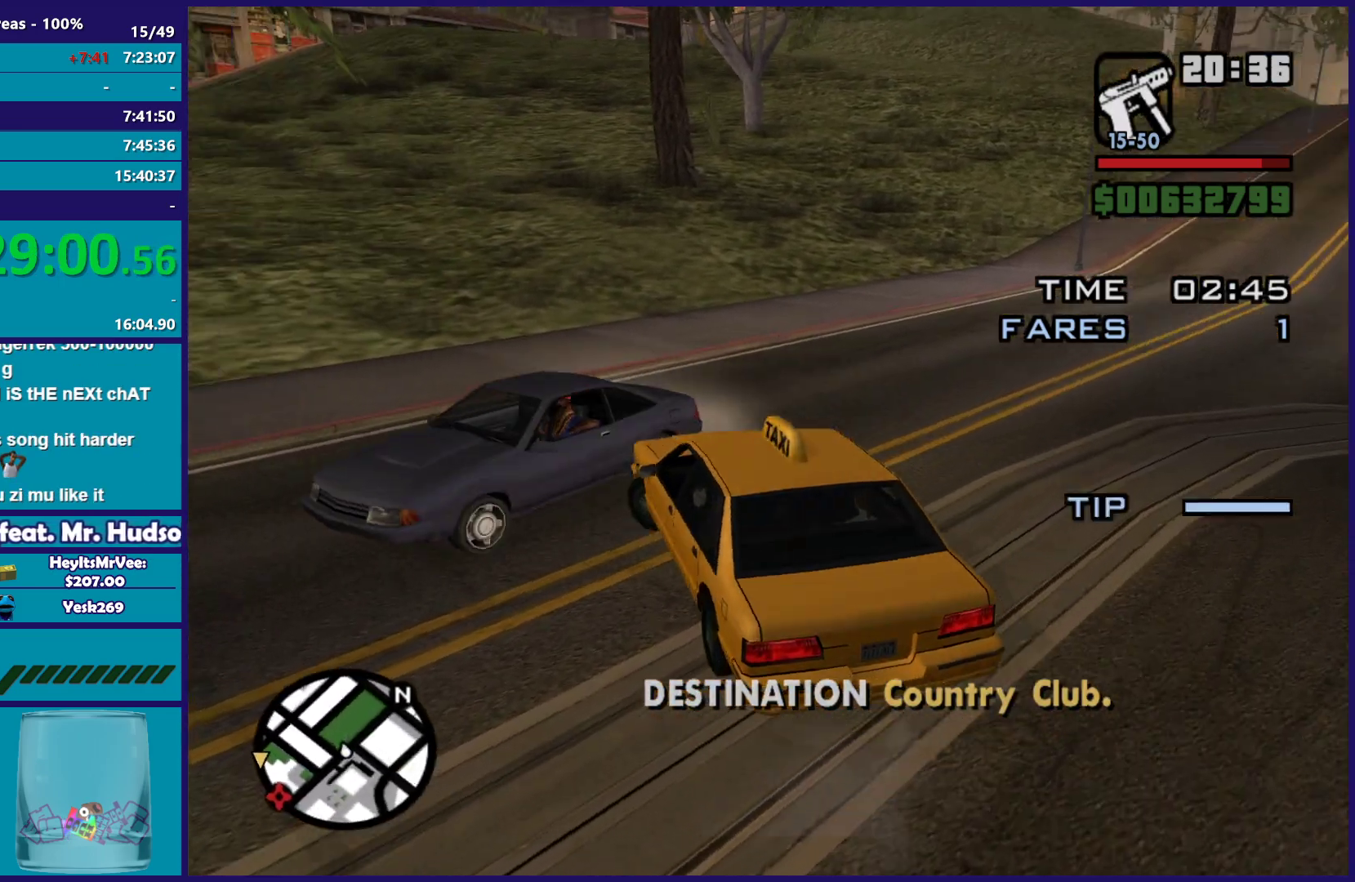
{"buttons": ["R2"], "left_stick": "left", "right_stick": "down-left", "button_events": []}
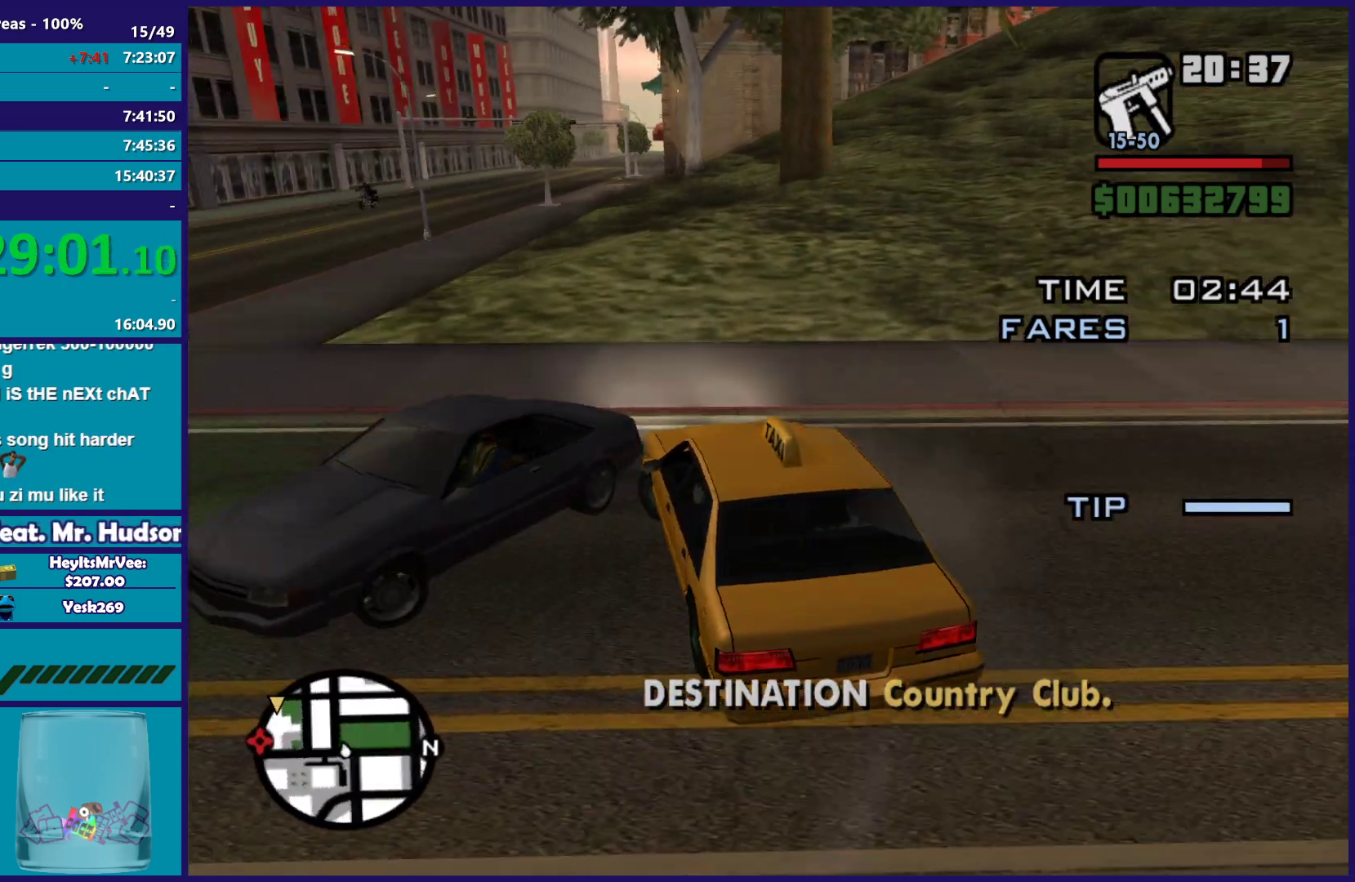
{"buttons": ["R2"], "left_stick": "left", "right_stick": "down-left", "button_events": []}
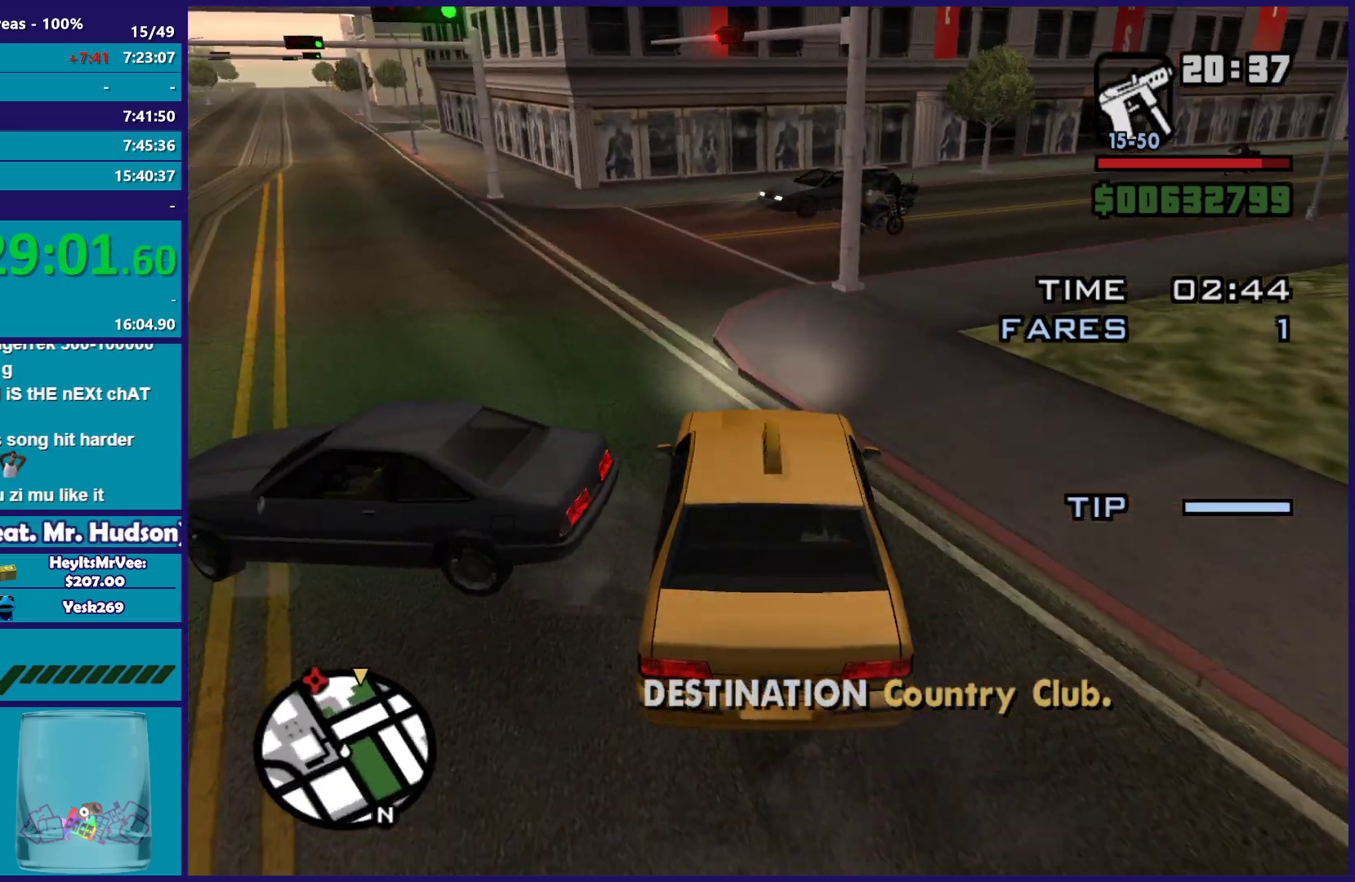
{"buttons": ["R2"], "left_stick": "center", "right_stick": "center", "button_events": []}
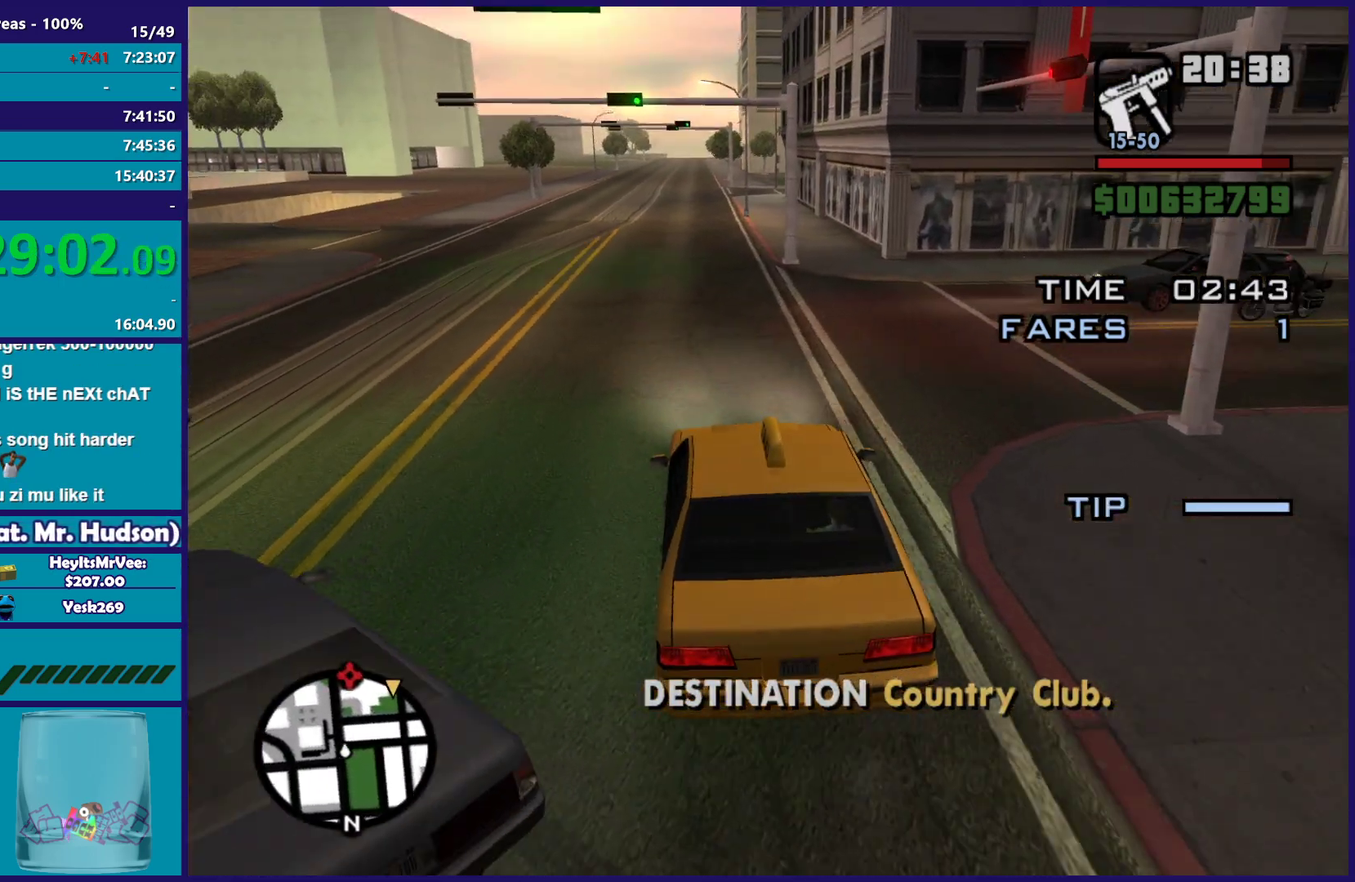
{"buttons": ["R2"], "left_stick": "center", "right_stick": "down-left", "button_events": []}